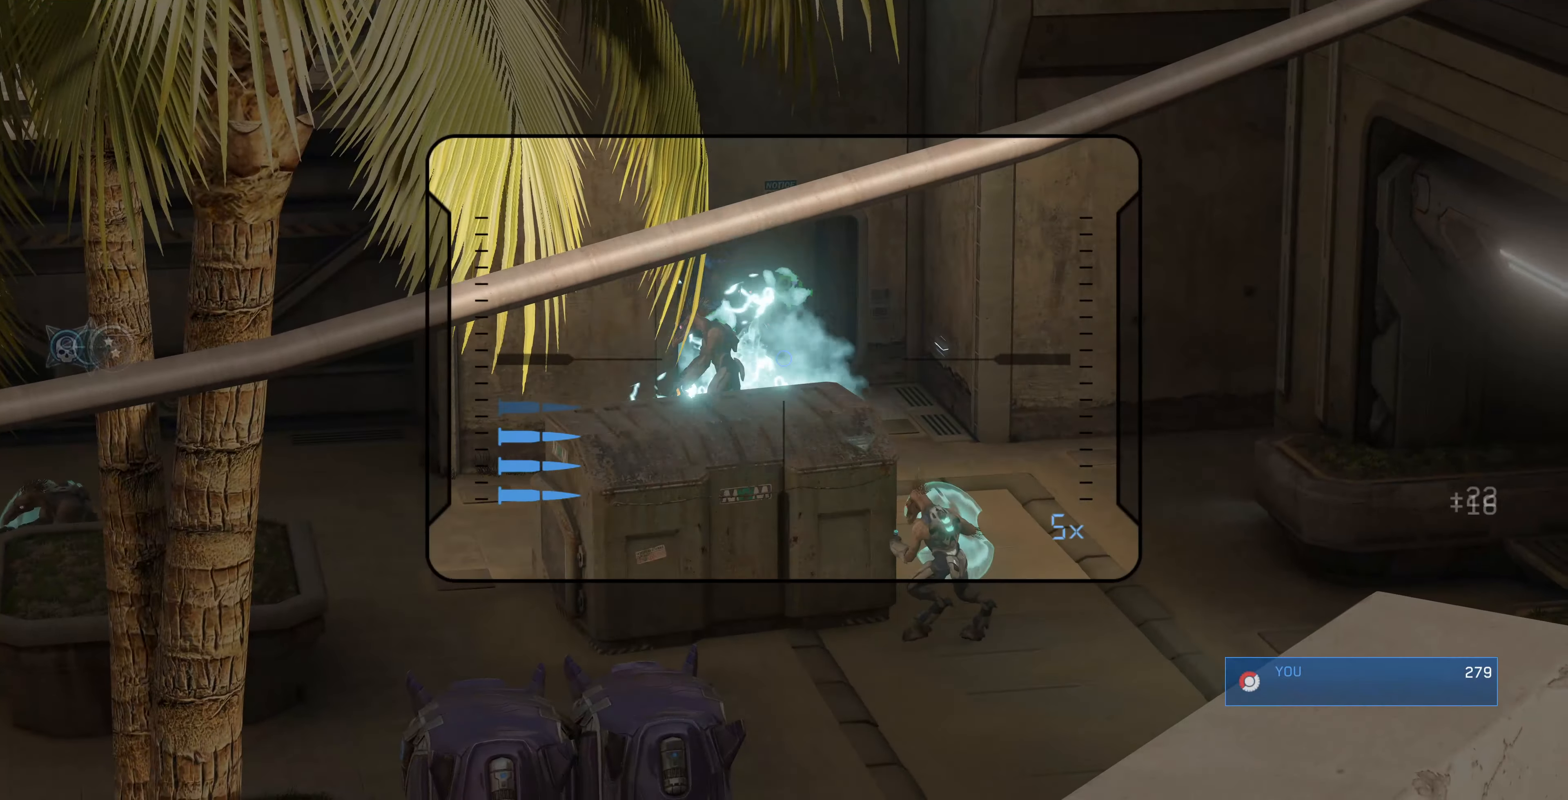
Gameplay with a controller (PlayStation layout); each line is a JSON object with the inputs held at the frame after it. "events" lists button and stick changes between this image and that frame as [ms after this image, input, new state], when the widget could be followed in between.
{"buttons": [], "left_stick": "center", "right_stick": "up-right", "events": [[367, "right_stick", "up"], [500, "right_stick", "up-right"]]}
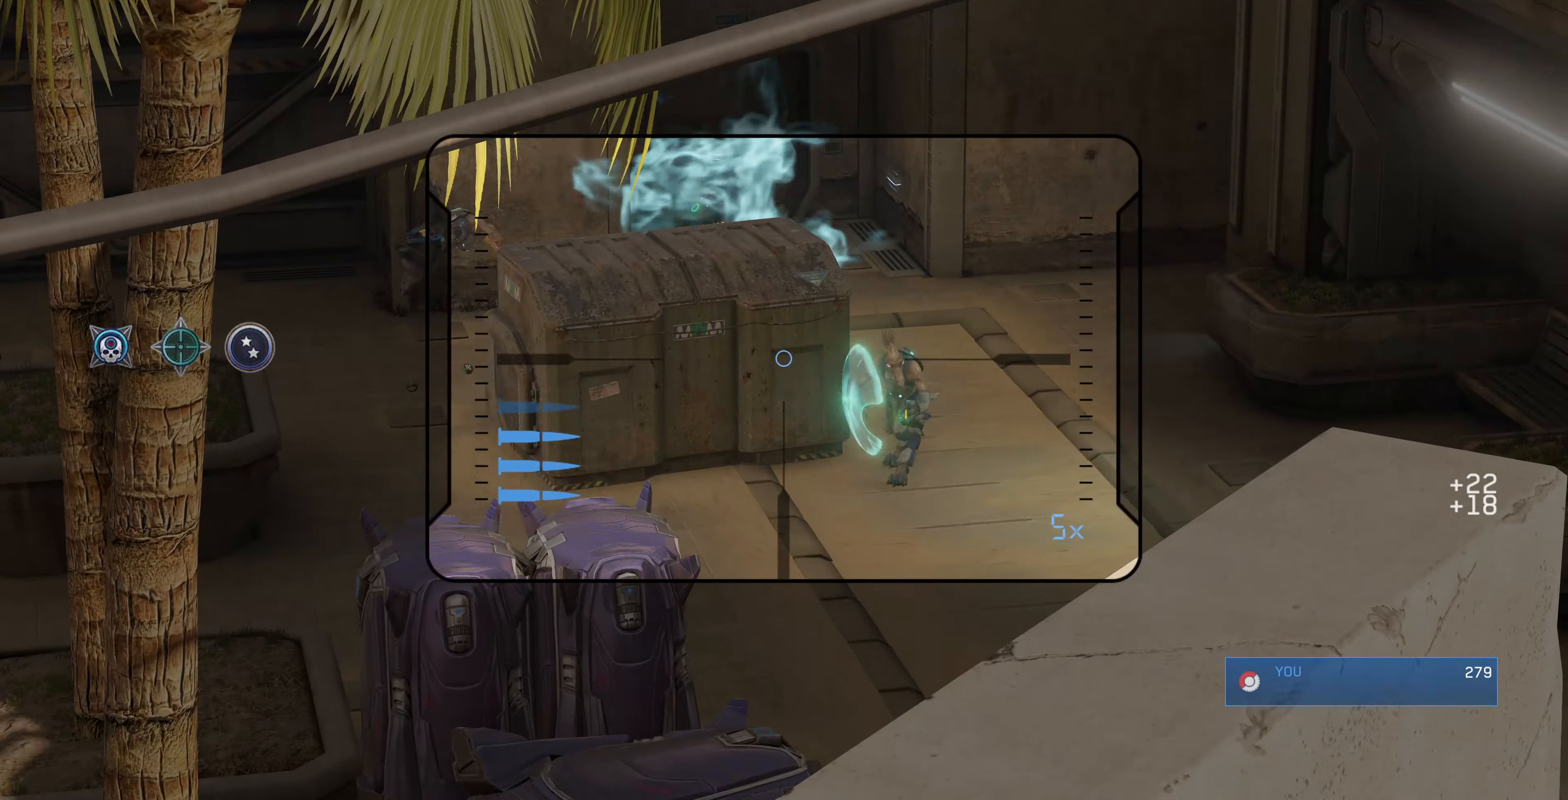
{"buttons": [], "left_stick": "center", "right_stick": "center", "events": [[134, "right_stick", "center"], [267, "right_stick", "down-right"], [334, "right_stick", "right"], [434, "right_stick", "center"]]}
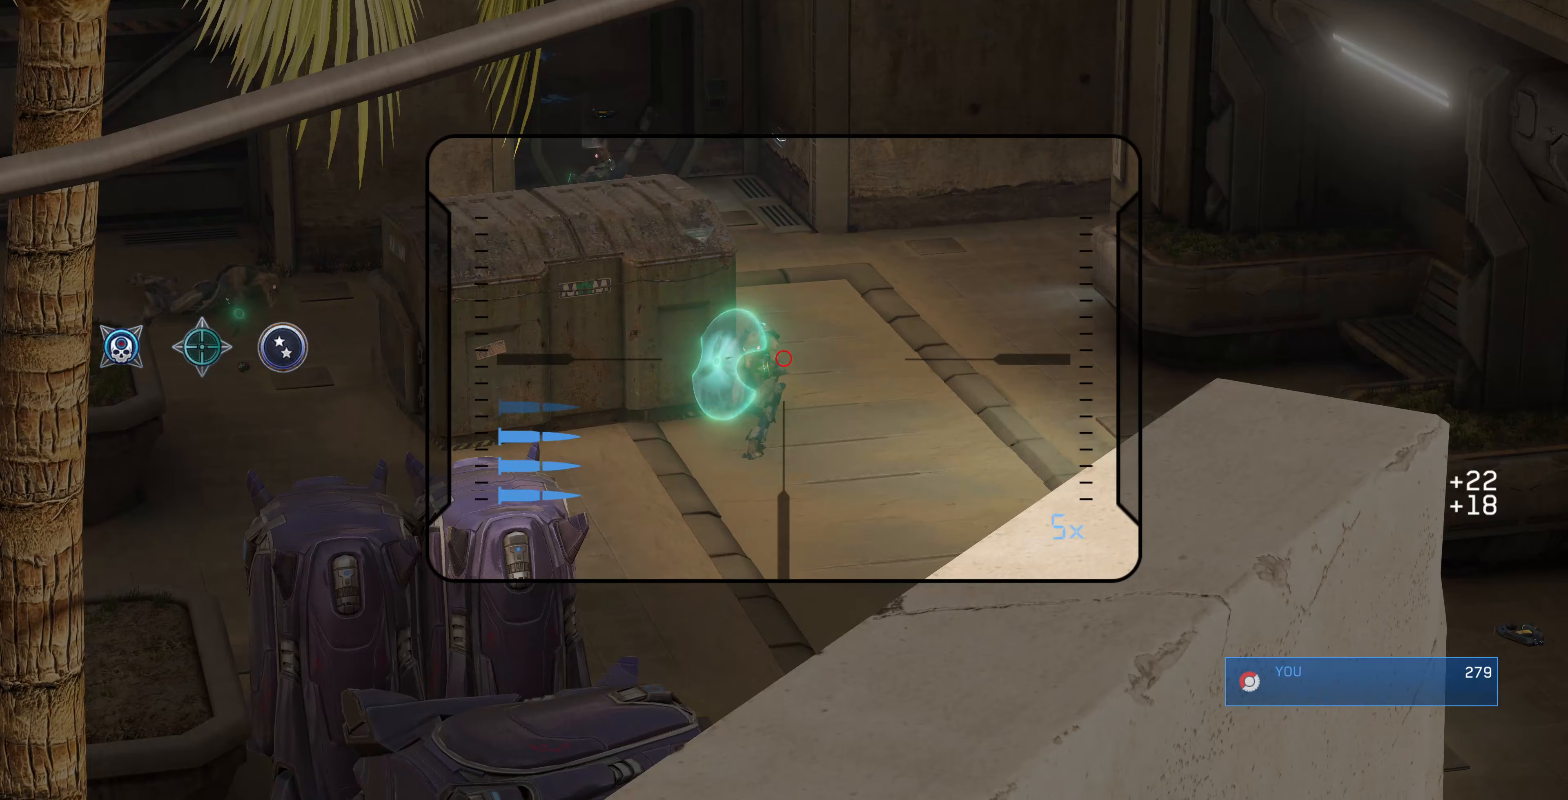
{"buttons": [], "left_stick": "center", "right_stick": "center", "events": [[133, "right_stick", "up"], [200, "R2", "down"], [200, "right_stick", "up-left"], [300, "right_stick", "center"], [367, "R2", "up"]]}
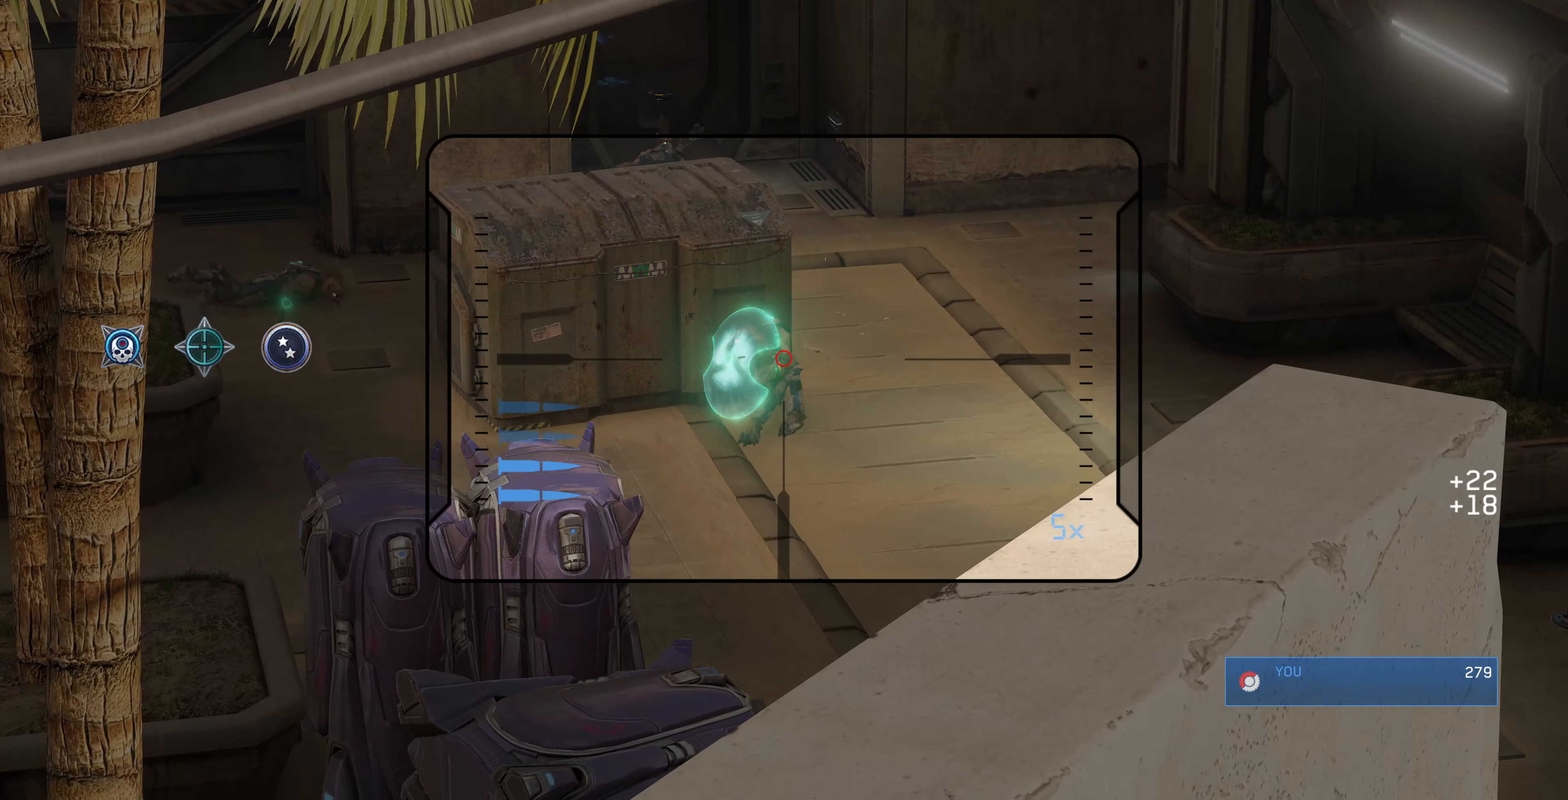
{"buttons": [], "left_stick": "center", "right_stick": "center", "events": [[133, "right_stick", "up-left"], [233, "R2", "down"], [233, "right_stick", "up"], [367, "R2", "up"], [367, "right_stick", "center"]]}
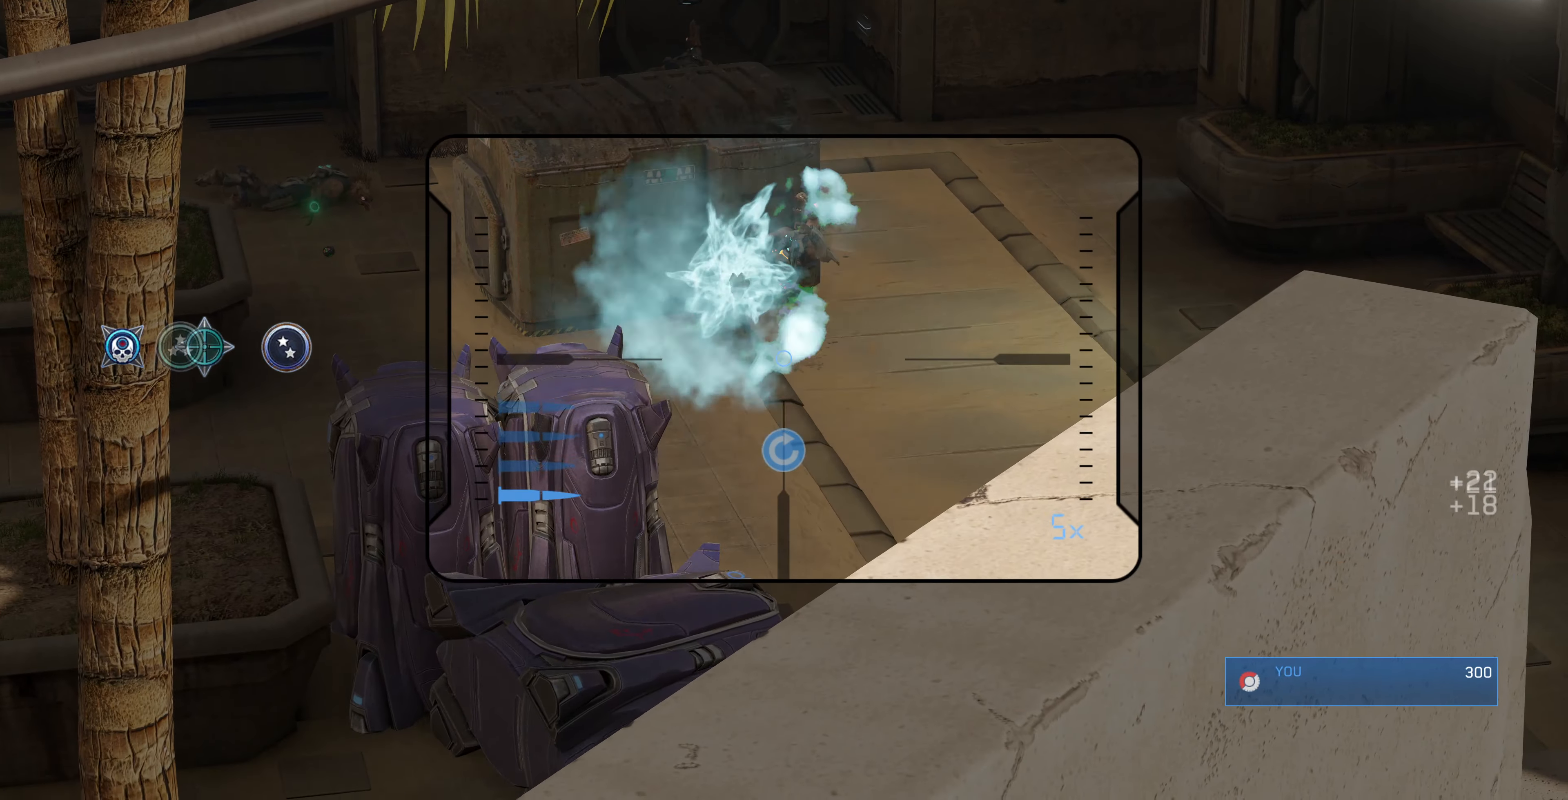
{"buttons": [], "left_stick": "center", "right_stick": "center", "events": [[100, "right_stick", "left"], [467, "right_stick", "center"]]}
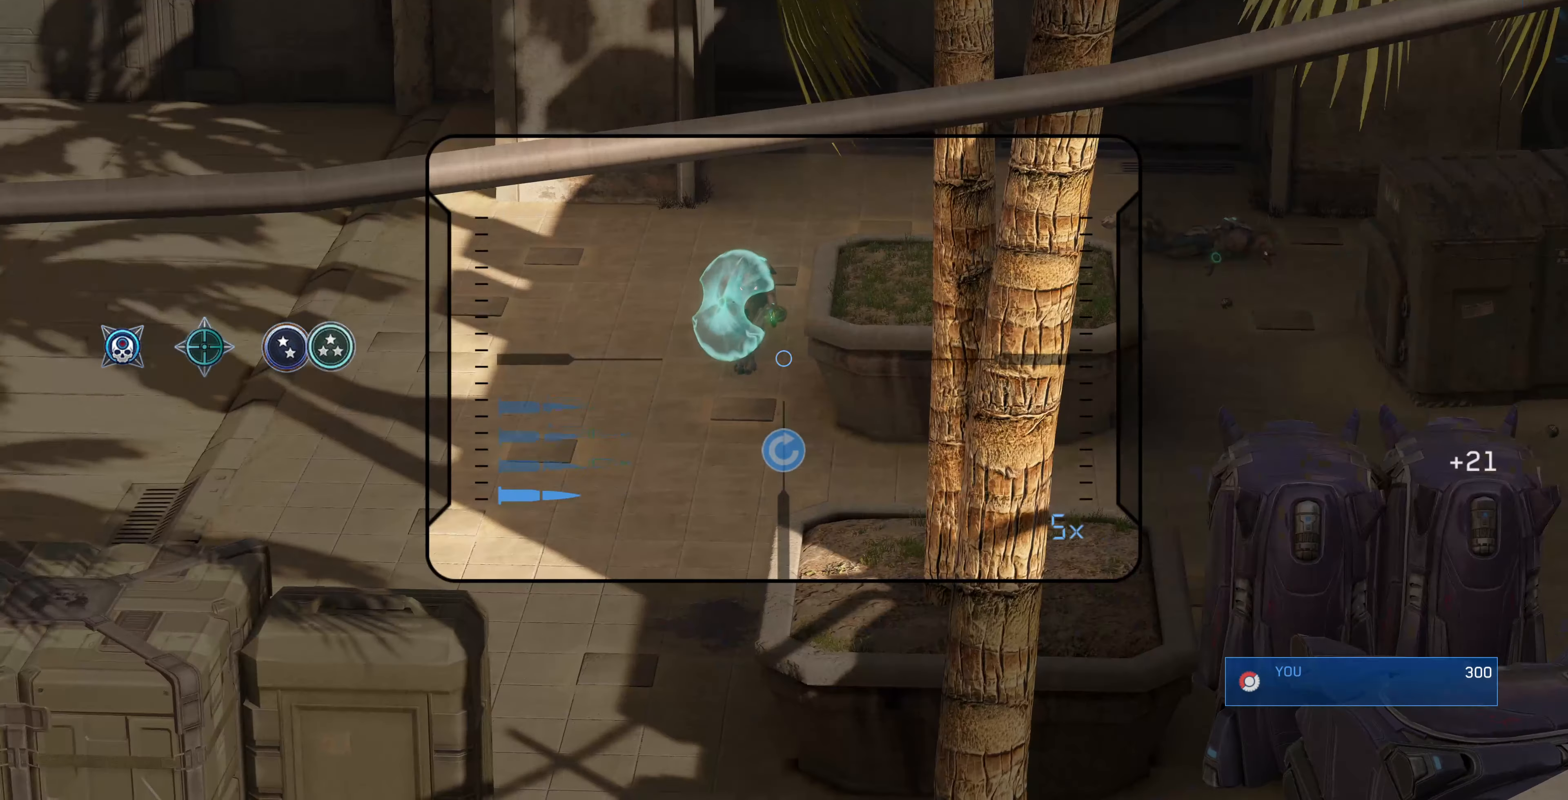
{"buttons": [], "left_stick": "center", "right_stick": "center", "events": [[133, "right_stick", "down"], [400, "right_stick", "down-left"], [500, "right_stick", "center"]]}
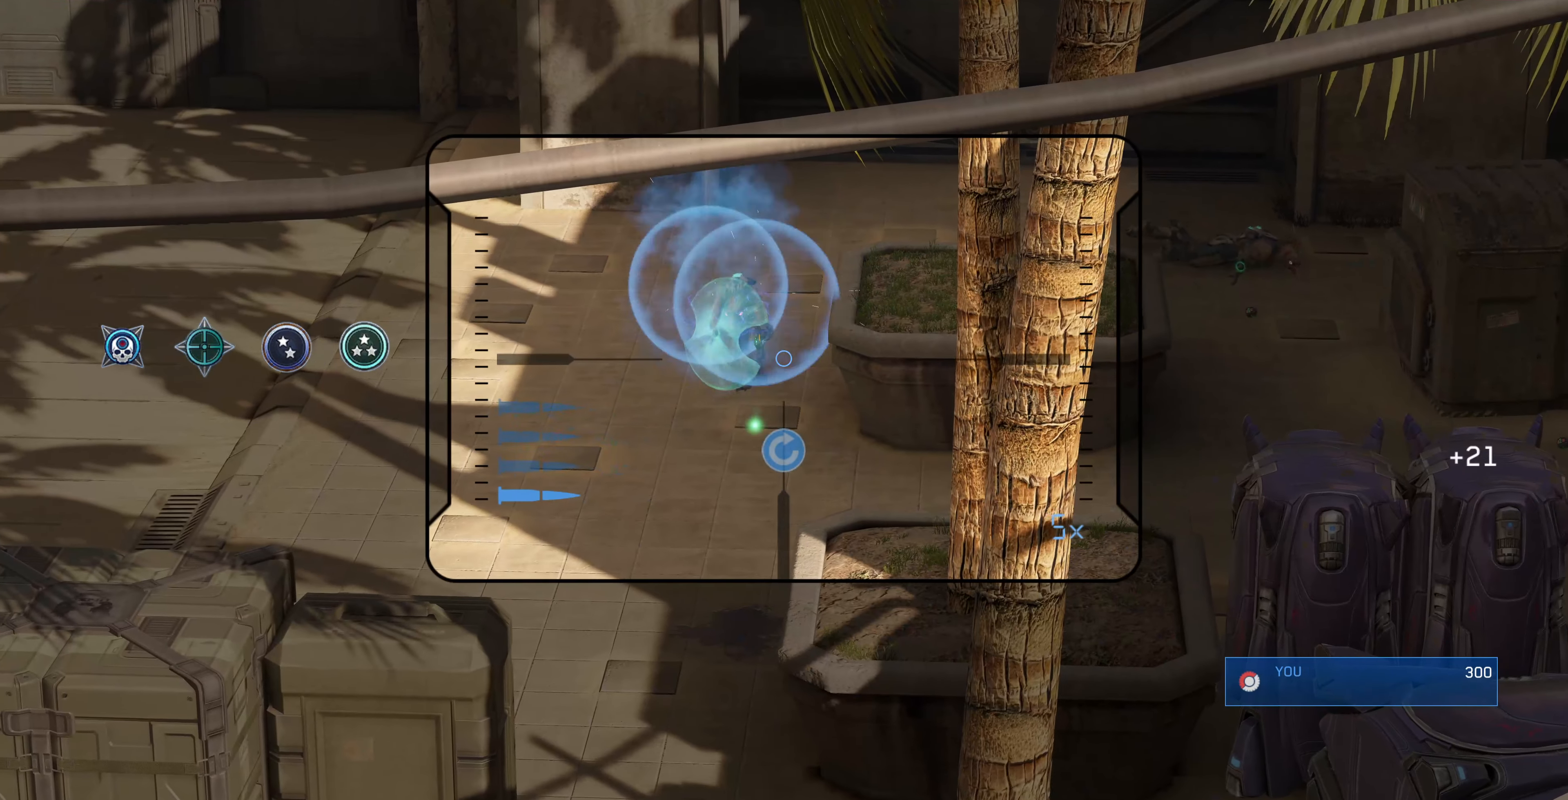
{"buttons": ["R2"], "left_stick": "center", "right_stick": "down-left", "events": [[233, "right_stick", "down-left"], [400, "R2", "down"]]}
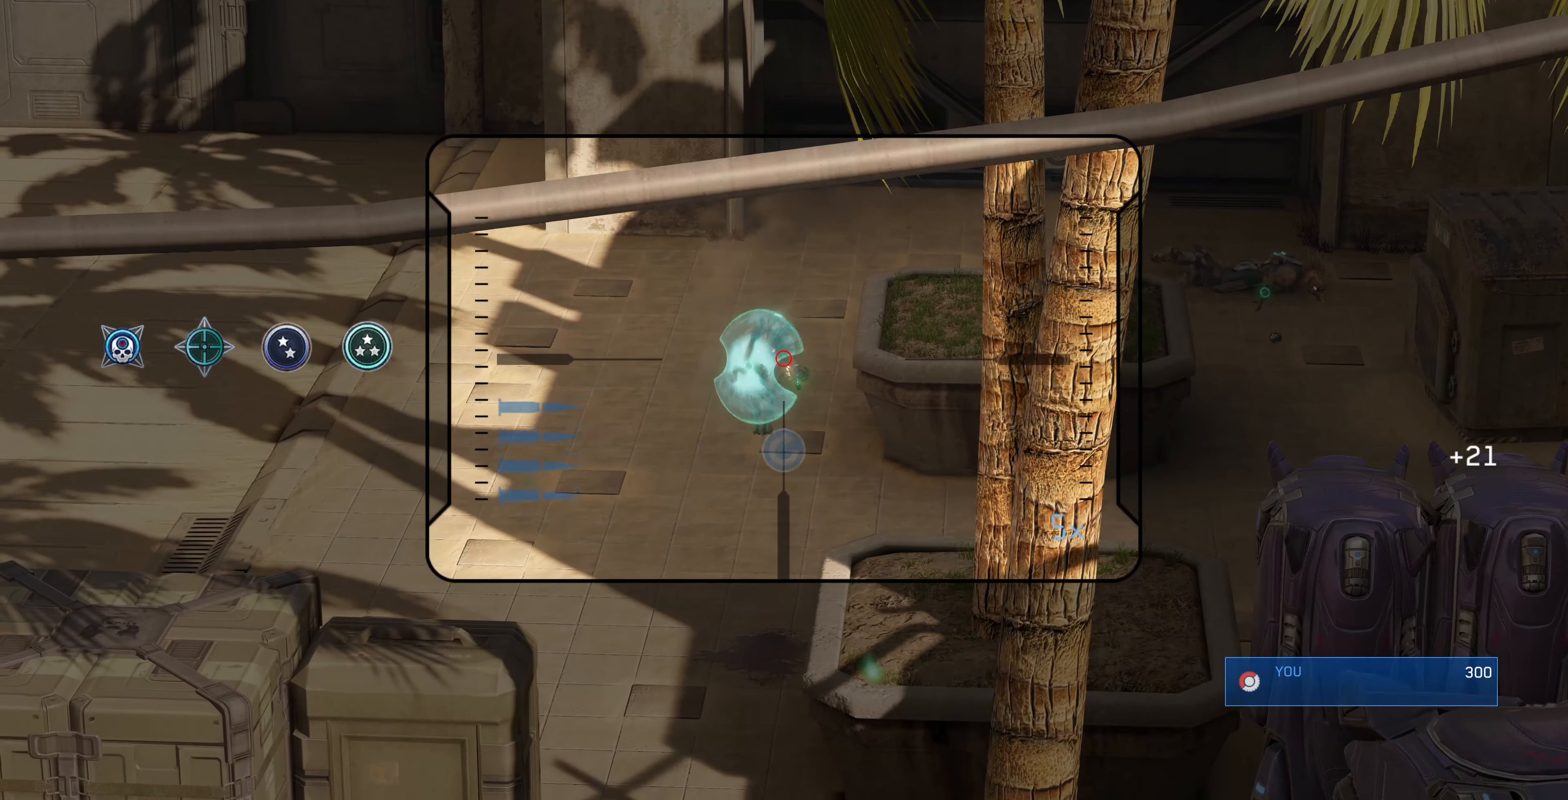
{"buttons": ["R2"], "left_stick": "center", "right_stick": "left", "events": [[33, "right_stick", "center"], [67, "R2", "up"], [400, "right_stick", "up"], [500, "R2", "down"], [500, "right_stick", "left"]]}
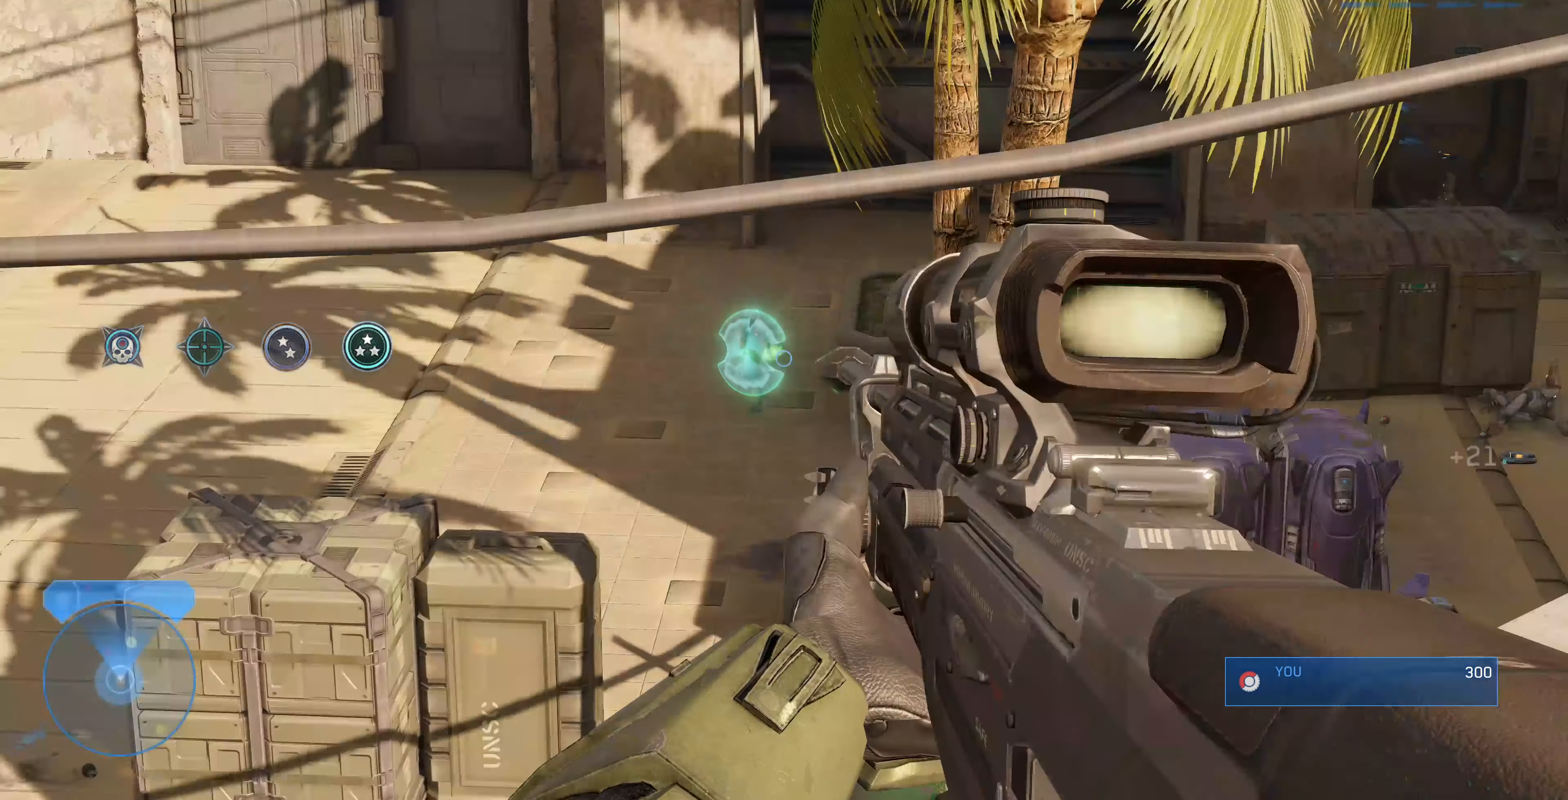
{"buttons": [], "left_stick": "center", "right_stick": "center", "events": [[100, "R2", "up"], [100, "right_stick", "center"]]}
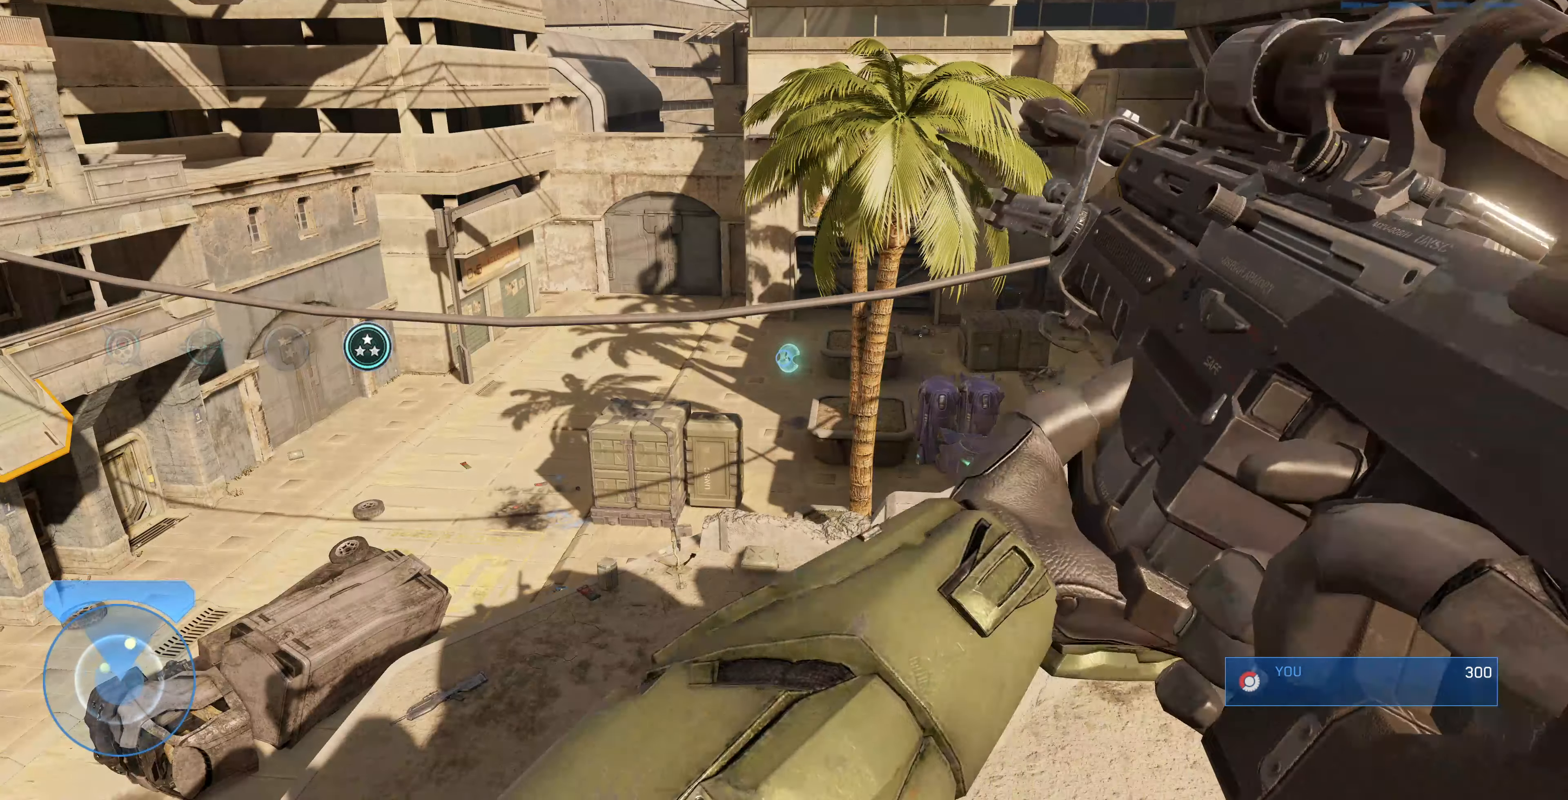
{"buttons": [], "left_stick": "center", "right_stick": "center", "events": []}
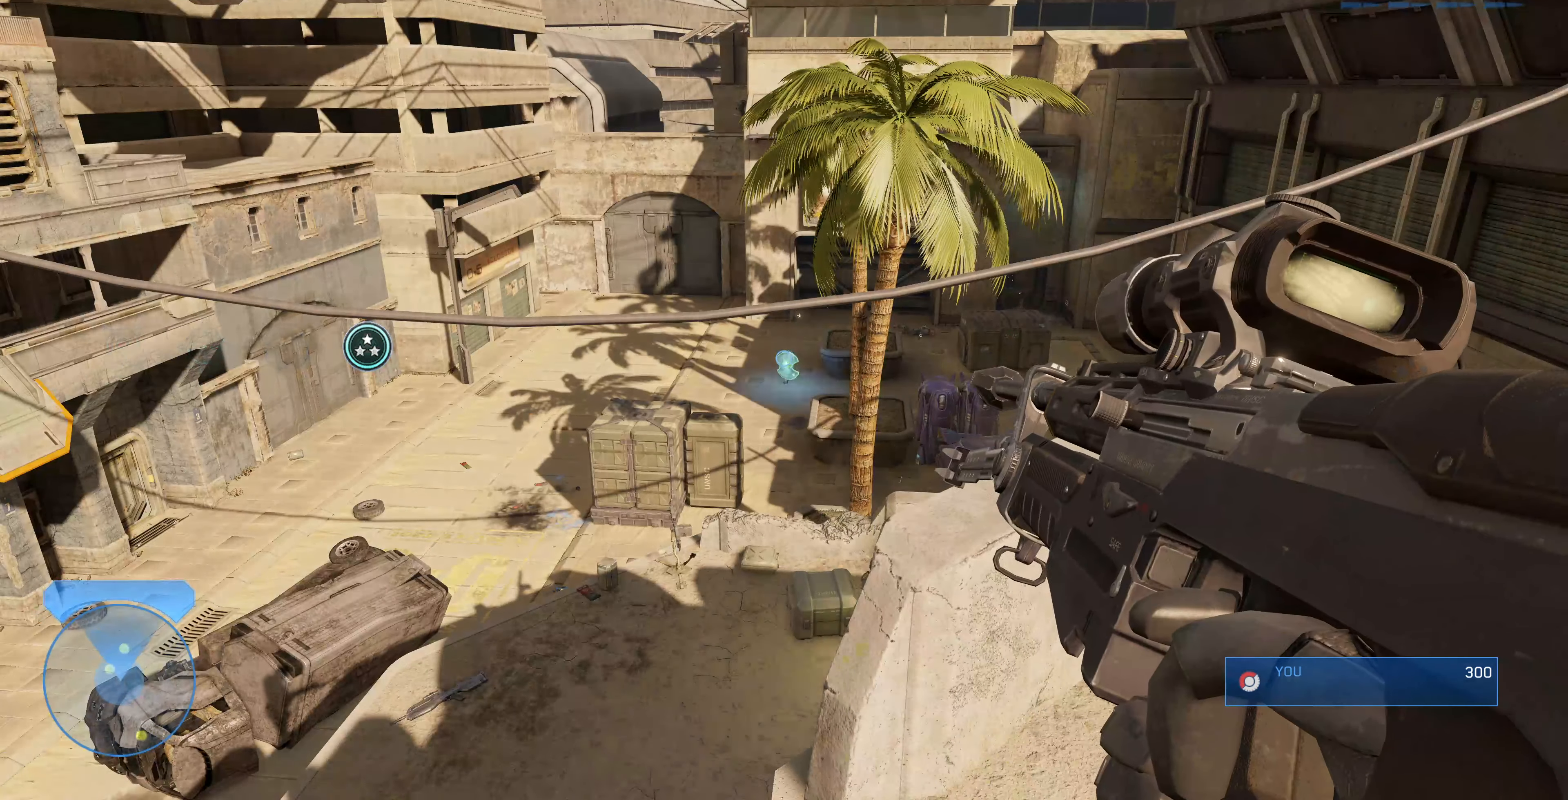
{"buttons": [], "left_stick": "center", "right_stick": "center", "events": []}
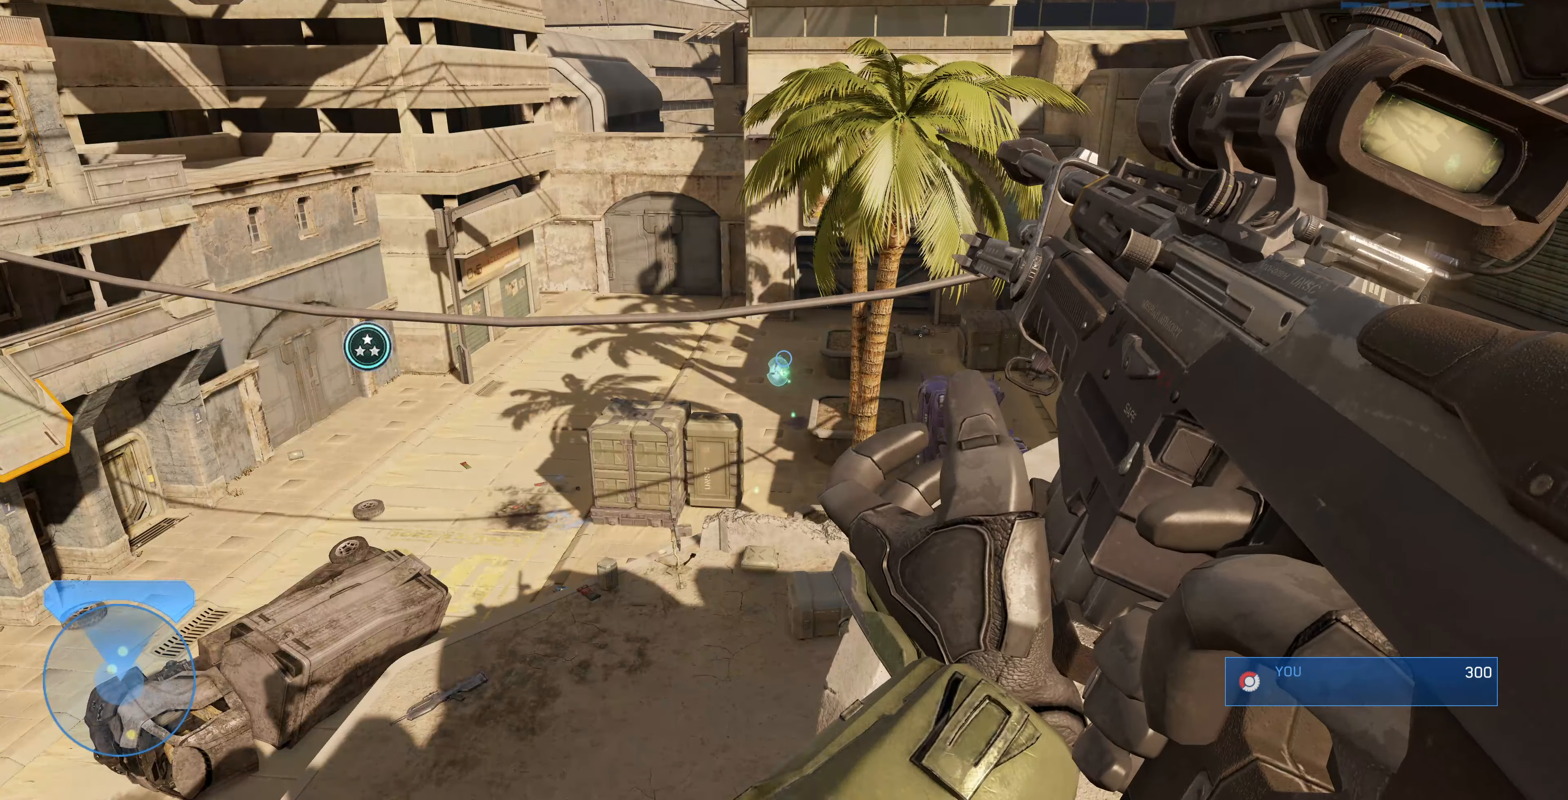
{"buttons": [], "left_stick": "center", "right_stick": "center", "events": [[200, "L2", "down"], [233, "right_stick", "down"], [333, "right_stick", "center"], [367, "L2", "up"]]}
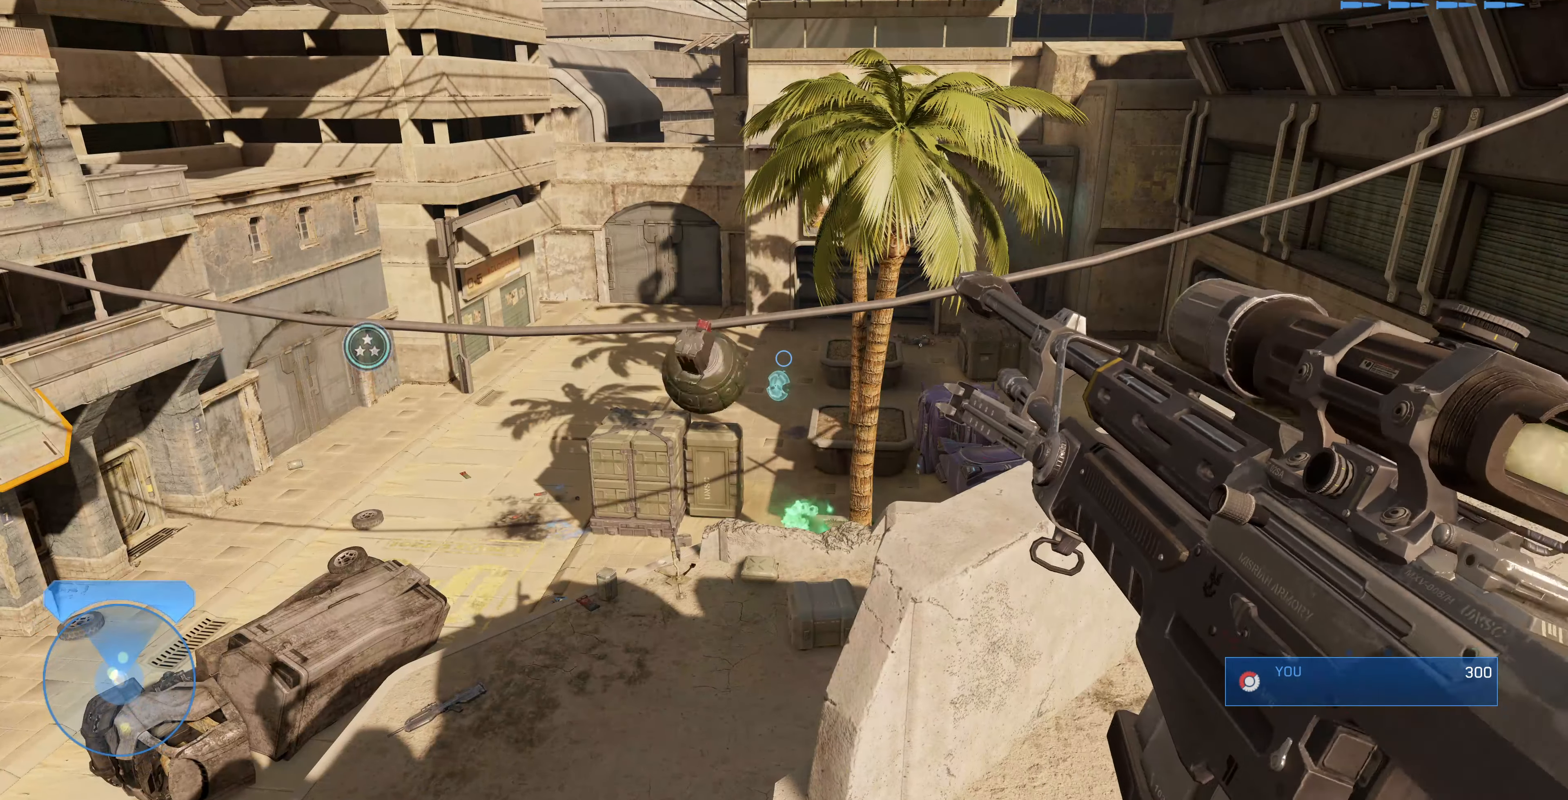
{"buttons": [], "left_stick": "center", "right_stick": "center", "events": []}
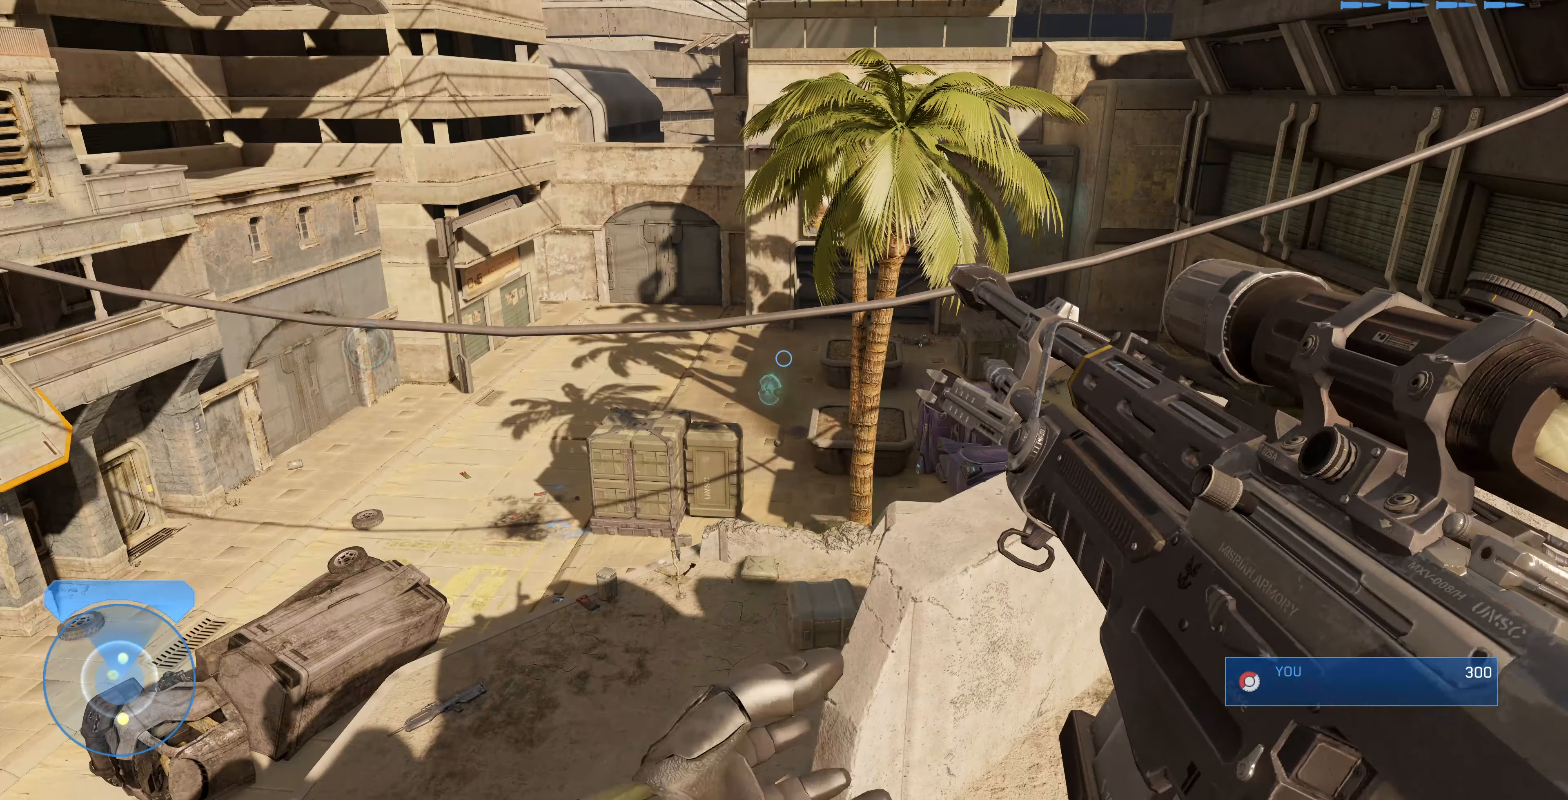
{"buttons": [], "left_stick": "center", "right_stick": "center", "events": [[100, "TRIANGLE", "down"], [200, "TRIANGLE", "up"]]}
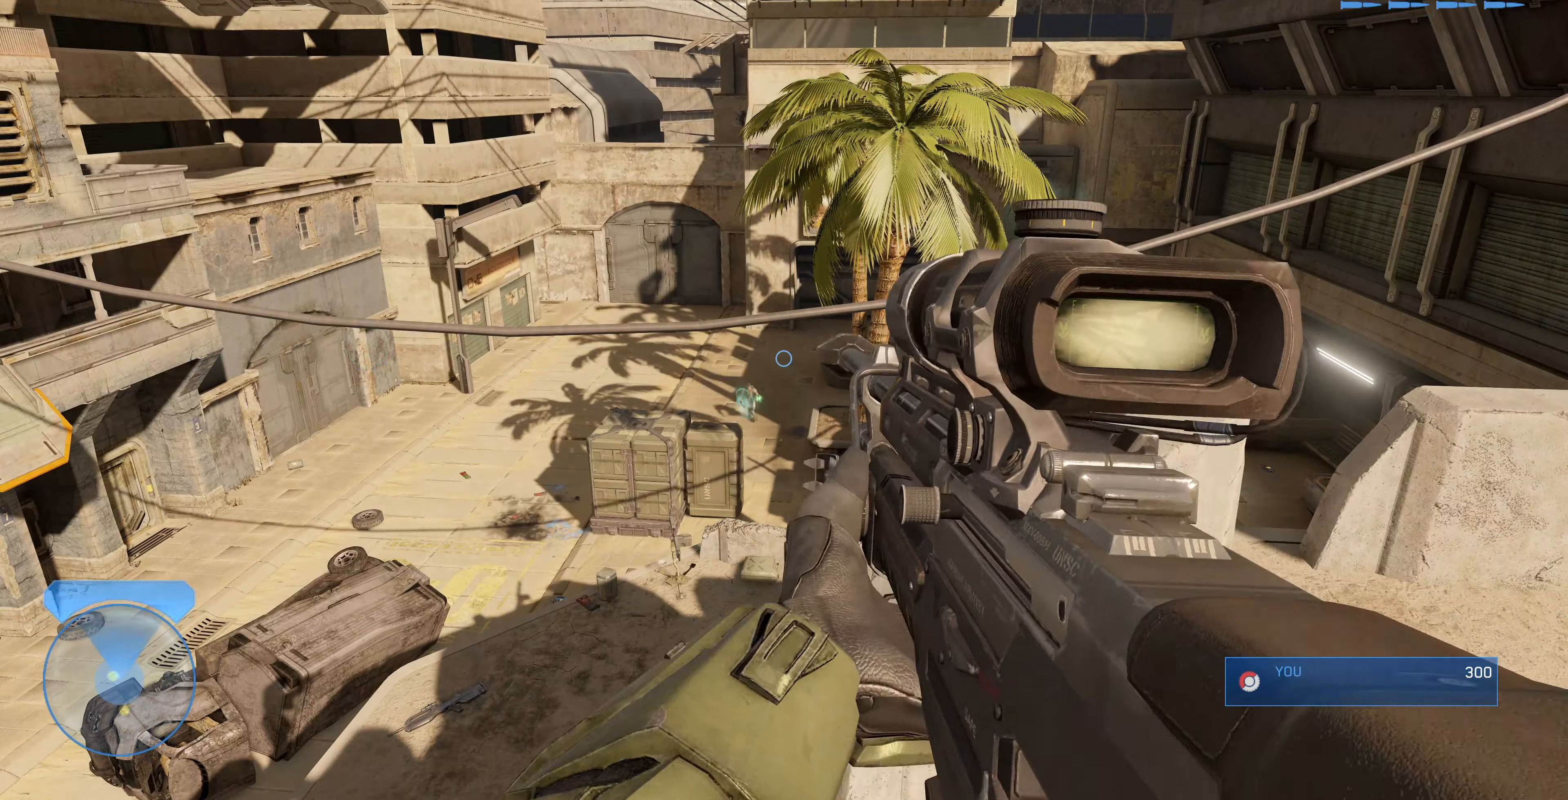
{"buttons": [], "left_stick": "center", "right_stick": "center", "events": []}
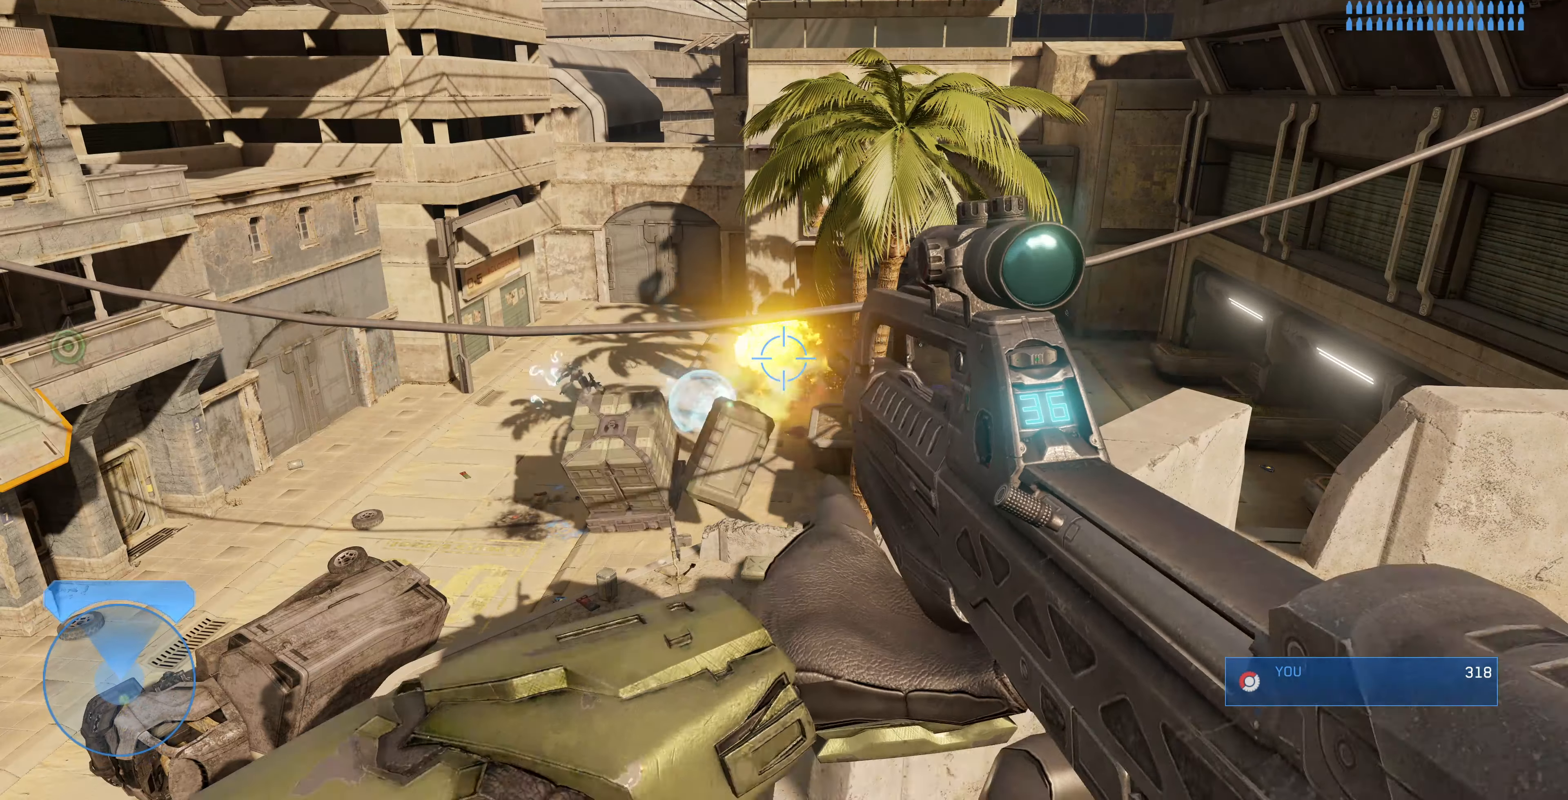
{"buttons": [], "left_stick": "center", "right_stick": "center", "events": [[233, "right_stick", "right"], [333, "right_stick", "down-right"], [433, "right_stick", "center"]]}
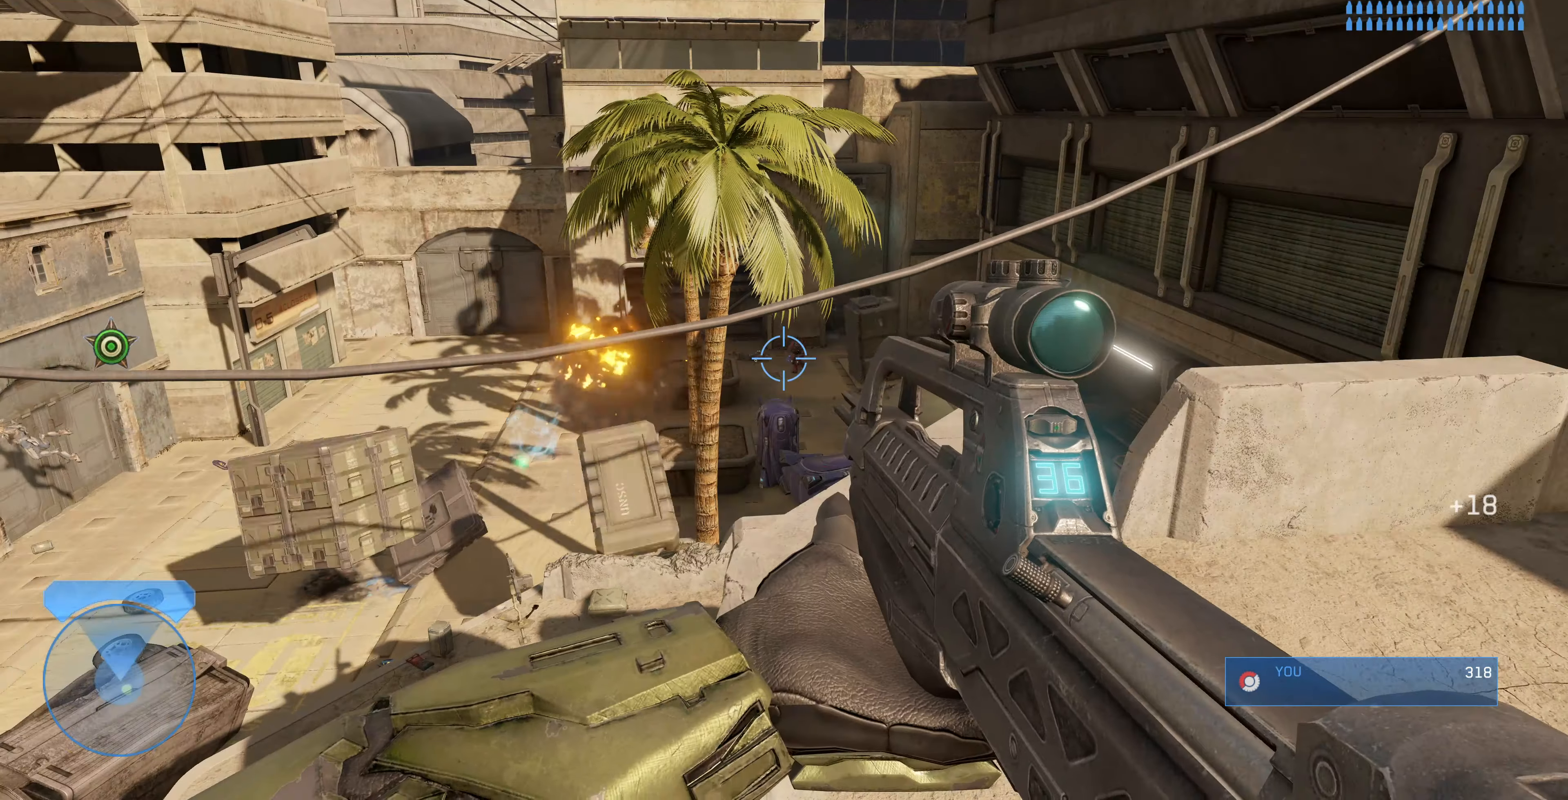
{"buttons": ["R2"], "left_stick": "center", "right_stick": "up-left", "events": [[33, "R3", "down"], [66, "right_stick", "down-left"], [133, "R3", "up"], [200, "right_stick", "right"], [266, "right_stick", "center"], [433, "right_stick", "up-right"], [500, "R2", "down"], [500, "right_stick", "up-left"]]}
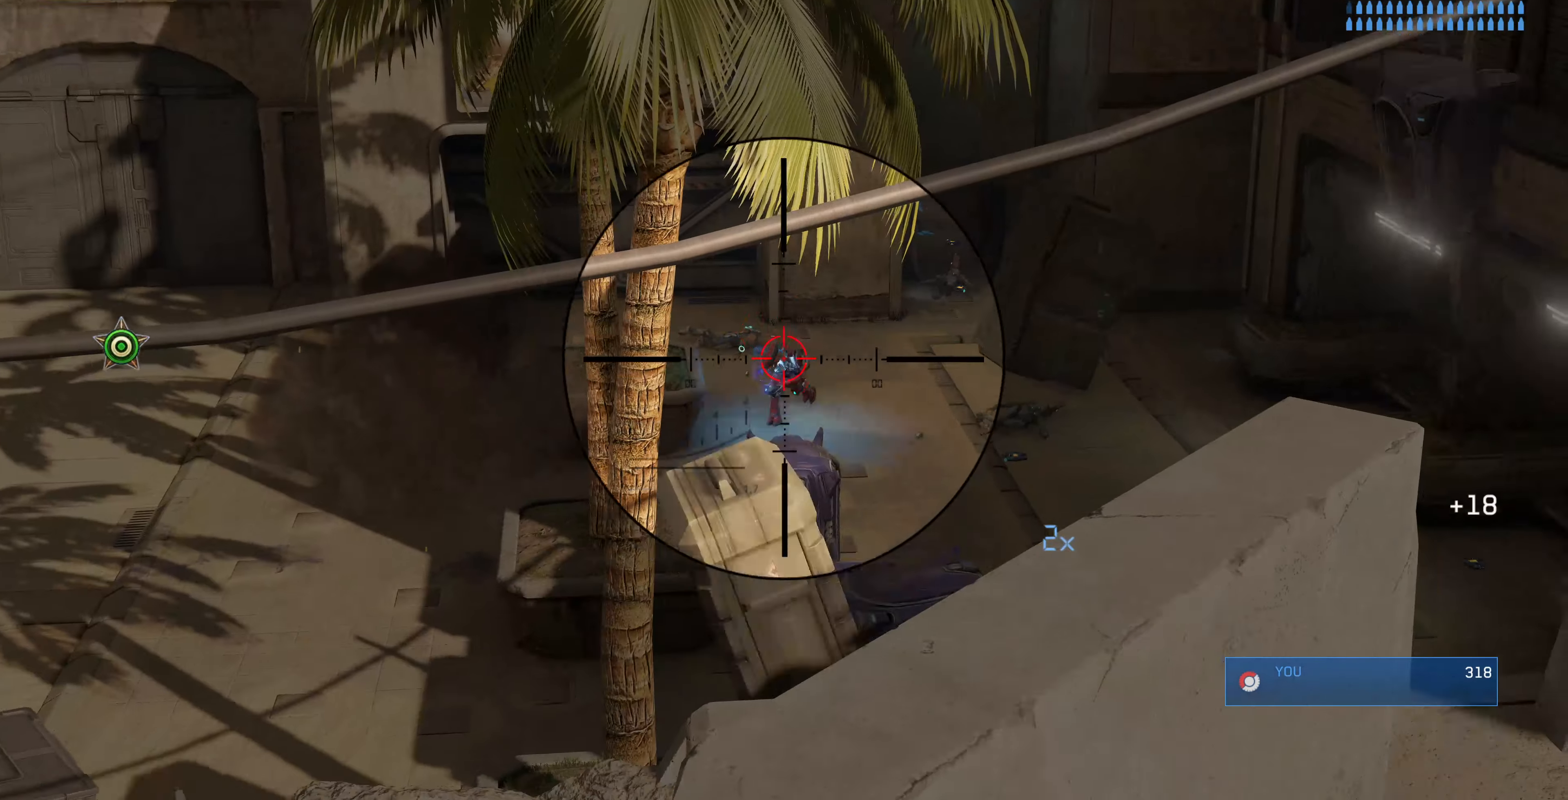
{"buttons": [], "left_stick": "center", "right_stick": "left", "events": [[66, "right_stick", "center"], [133, "R2", "up"], [500, "right_stick", "left"]]}
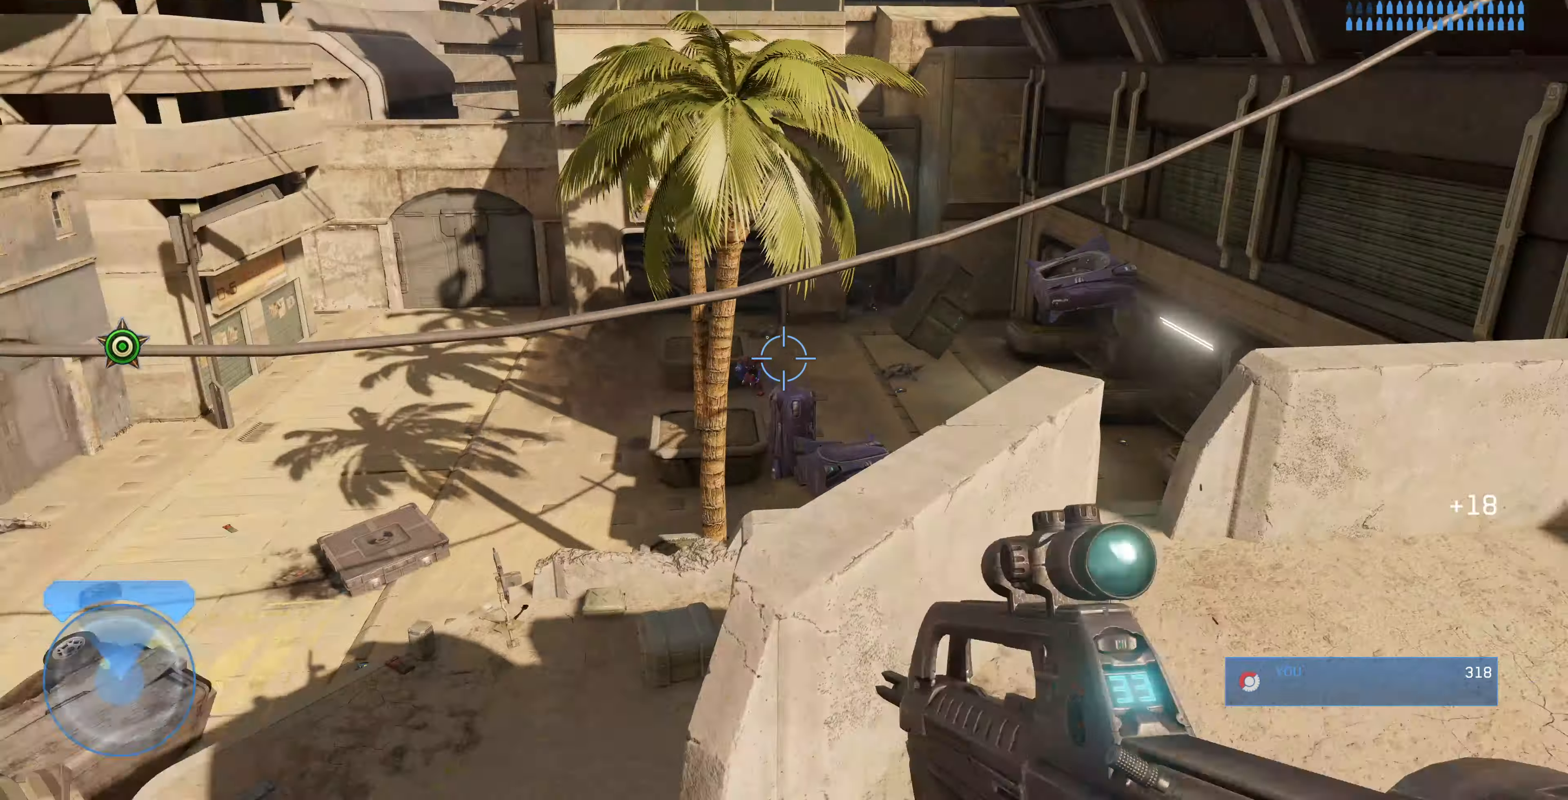
{"buttons": [], "left_stick": "center", "right_stick": "up-left", "events": [[100, "R3", "down"], [100, "right_stick", "center"], [266, "R3", "up"], [300, "right_stick", "up"], [366, "right_stick", "up-left"]]}
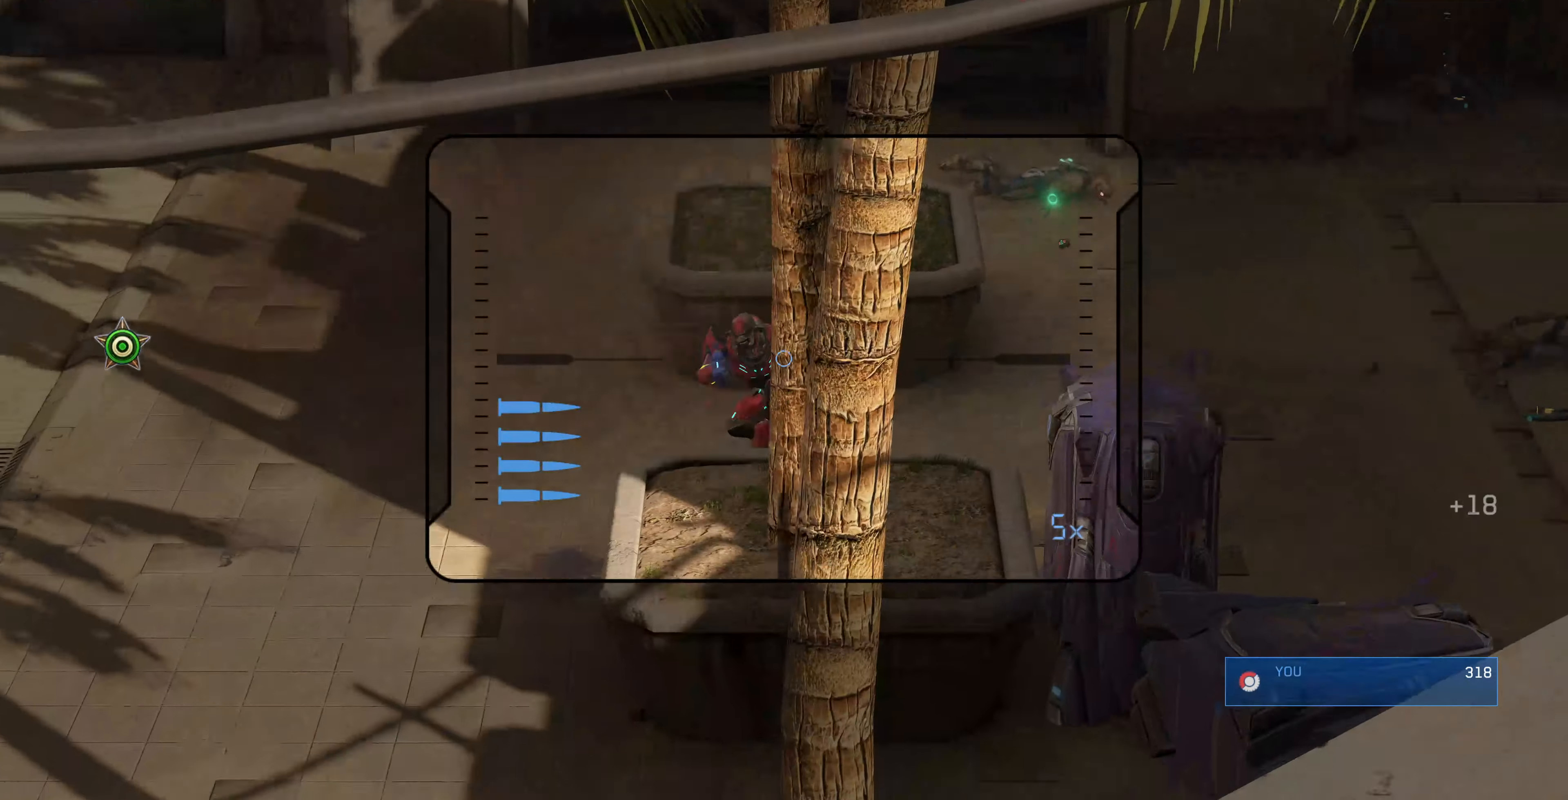
{"buttons": [], "left_stick": "center", "right_stick": "center", "events": [[200, "right_stick", "left"], [300, "R2", "down"], [366, "right_stick", "up"], [433, "right_stick", "center"], [466, "R2", "up"]]}
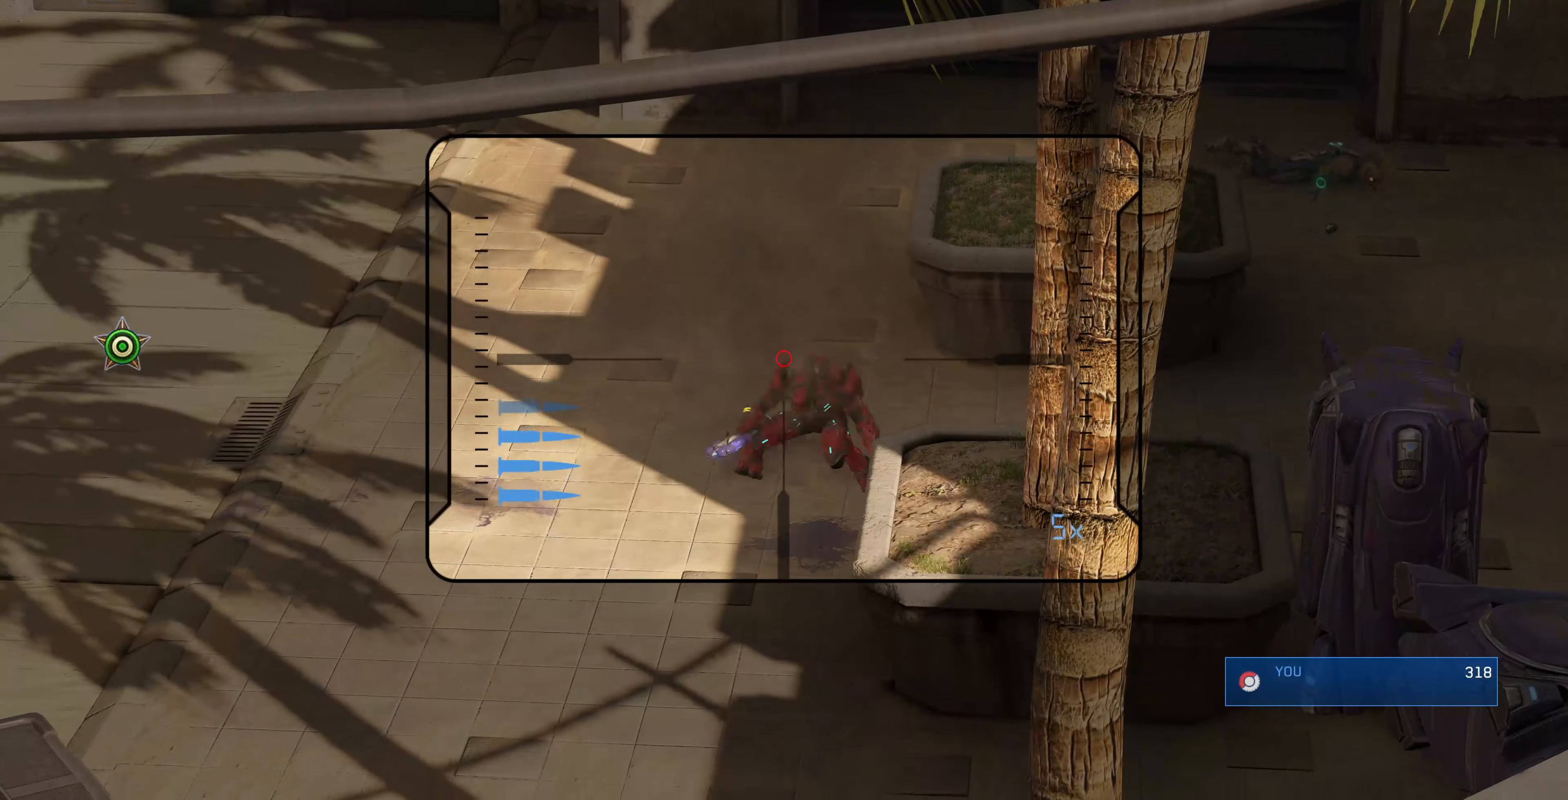
{"buttons": [], "left_stick": "center", "right_stick": "center", "events": [[266, "right_stick", "left"], [333, "R2", "down"], [500, "R2", "up"], [500, "right_stick", "center"]]}
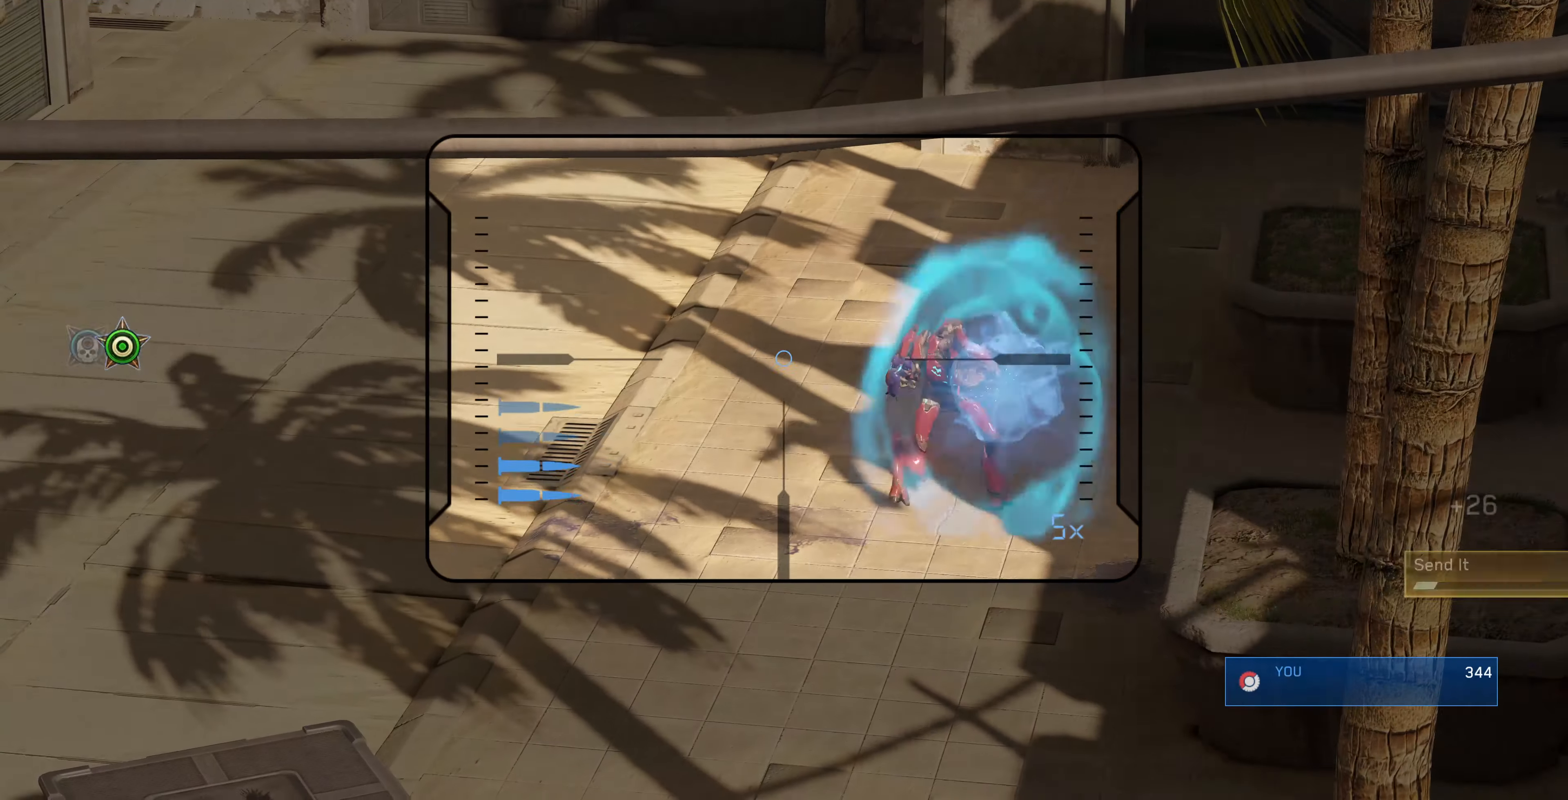
{"buttons": [], "left_stick": "center", "right_stick": "right", "events": [[366, "R1", "down"], [366, "right_stick", "right"], [466, "R1", "up"]]}
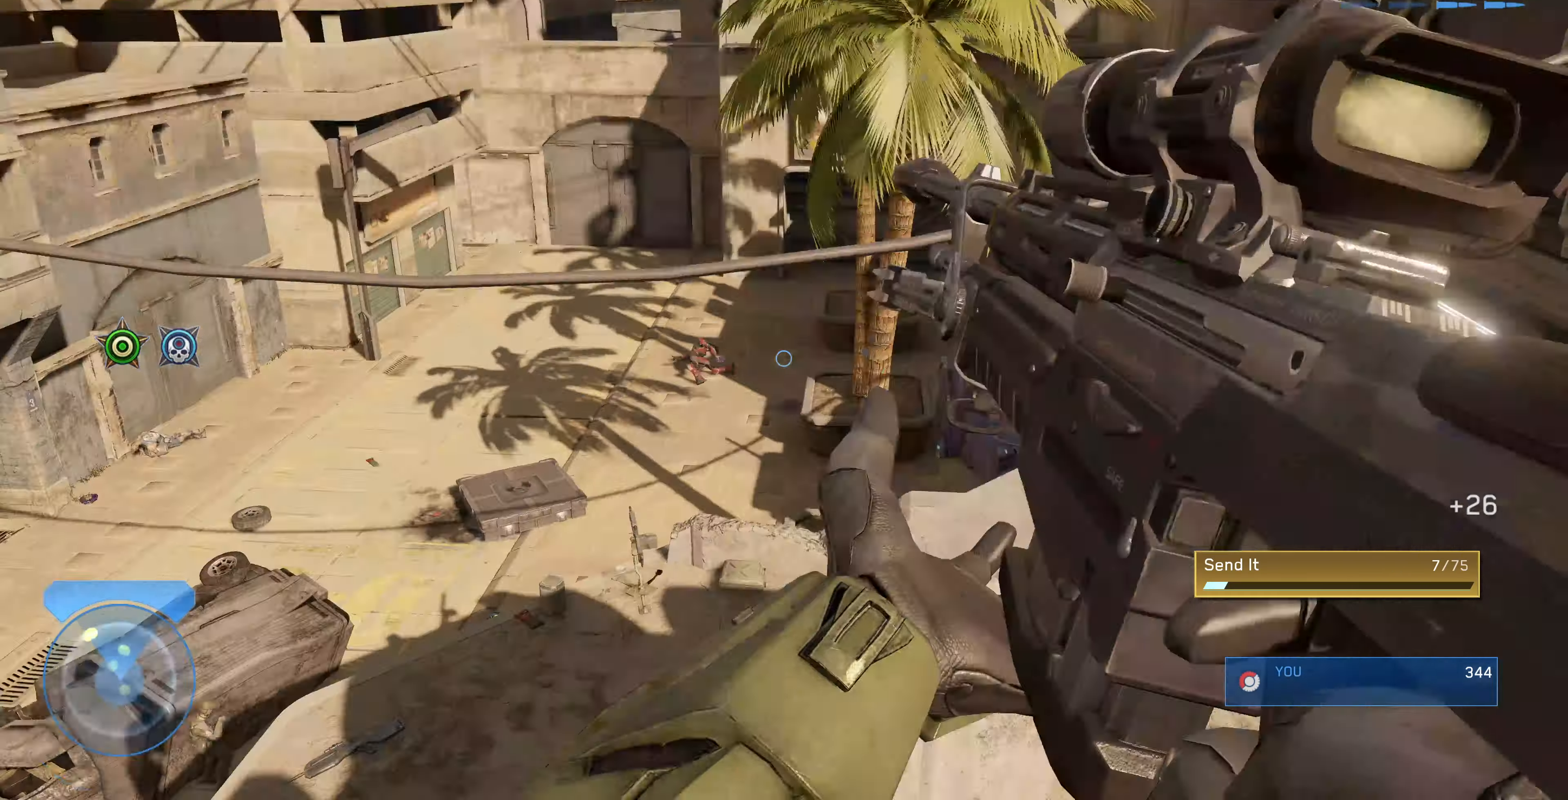
{"buttons": [], "left_stick": "center", "right_stick": "center", "events": [[66, "right_stick", "down-right"], [200, "right_stick", "center"]]}
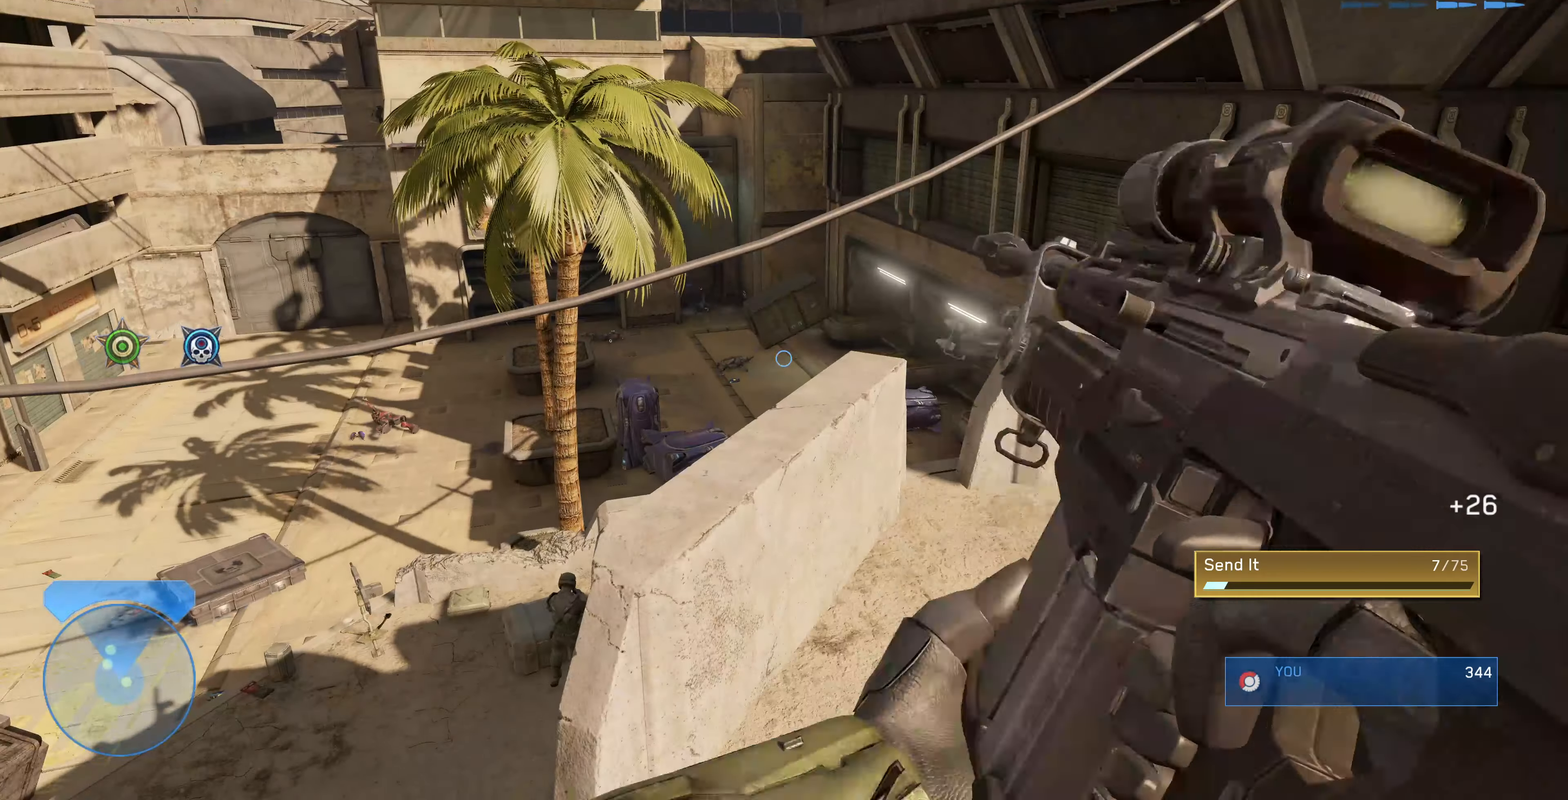
{"buttons": [], "left_stick": "center", "right_stick": "center", "events": []}
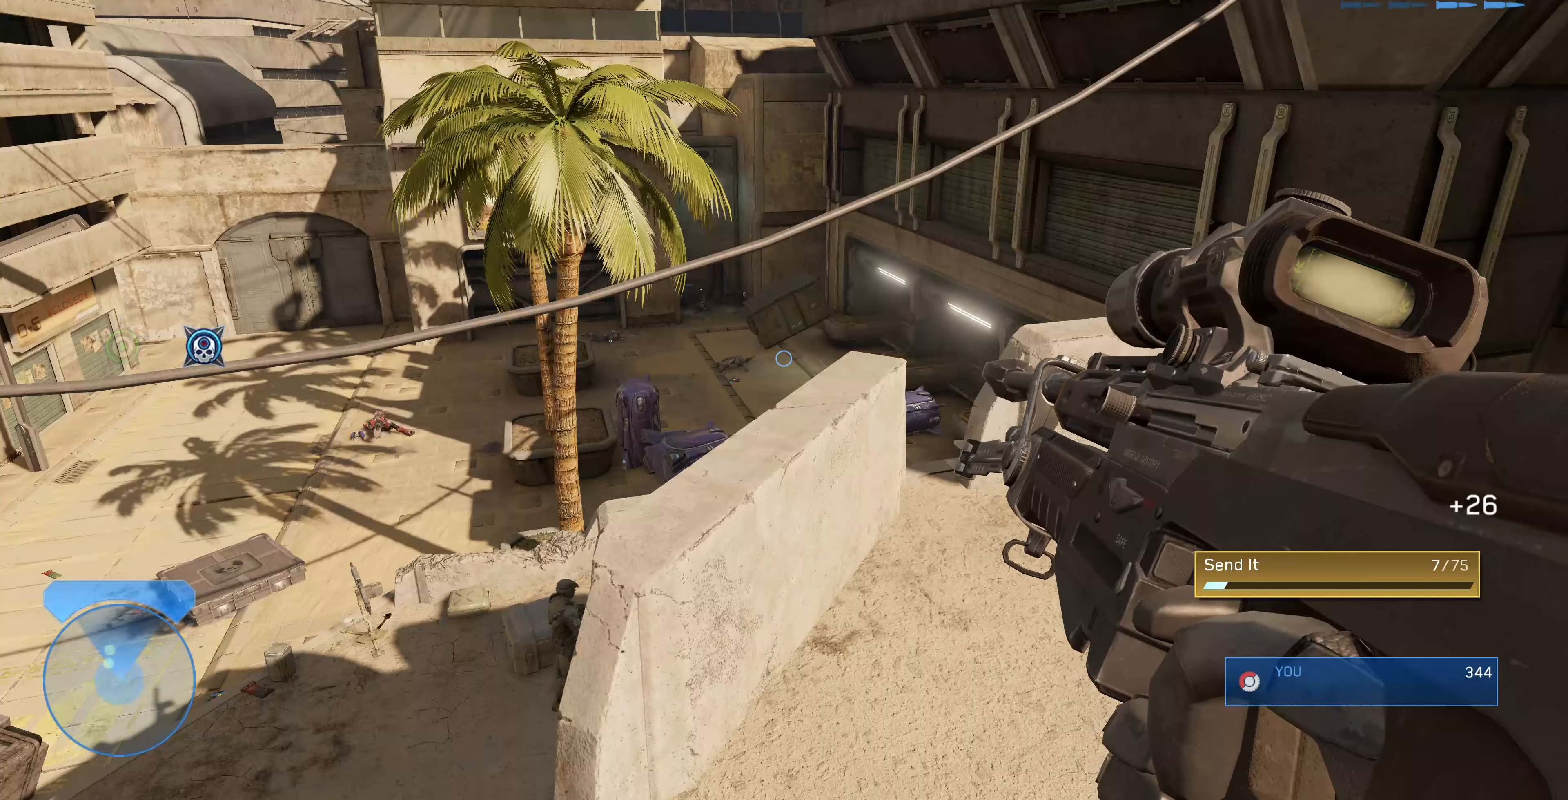
{"buttons": [], "left_stick": "center", "right_stick": "center", "events": []}
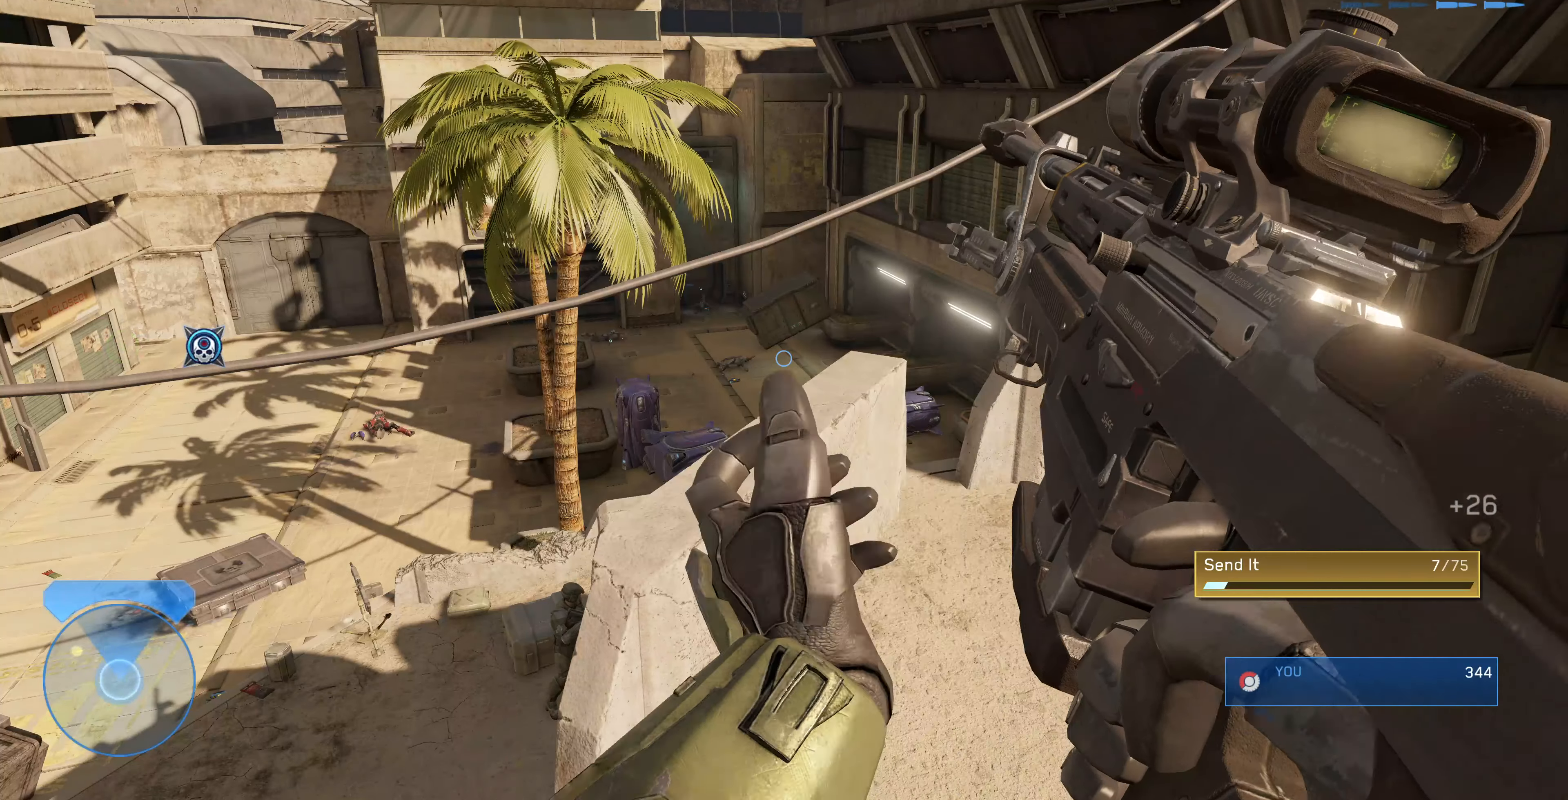
{"buttons": [], "left_stick": "center", "right_stick": "center", "events": []}
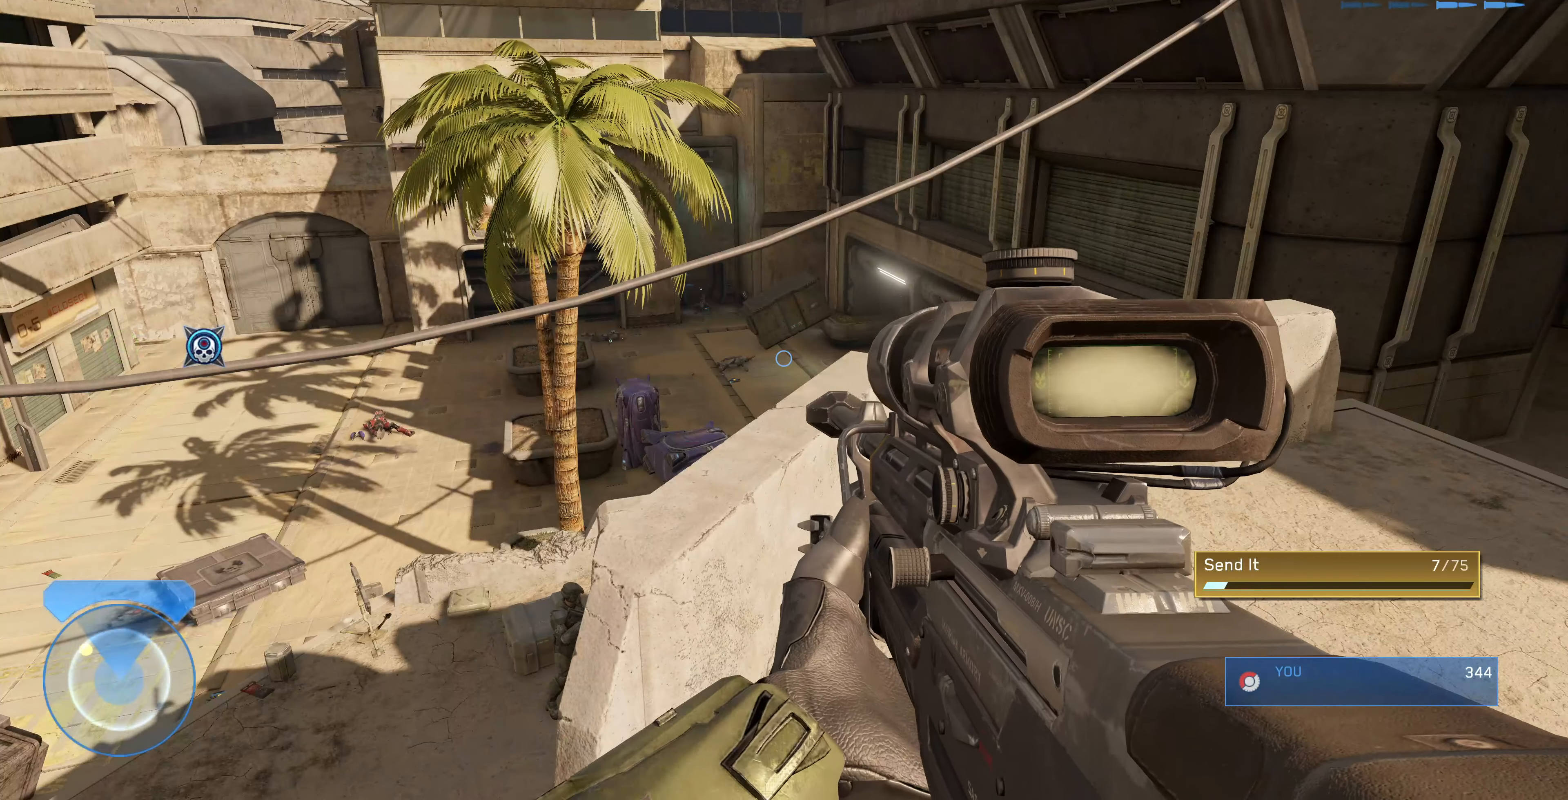
{"buttons": [], "left_stick": "center", "right_stick": "center", "events": [[67, "TRIANGLE", "down"], [200, "TRIANGLE", "up"], [400, "R1", "down"], [500, "R1", "up"]]}
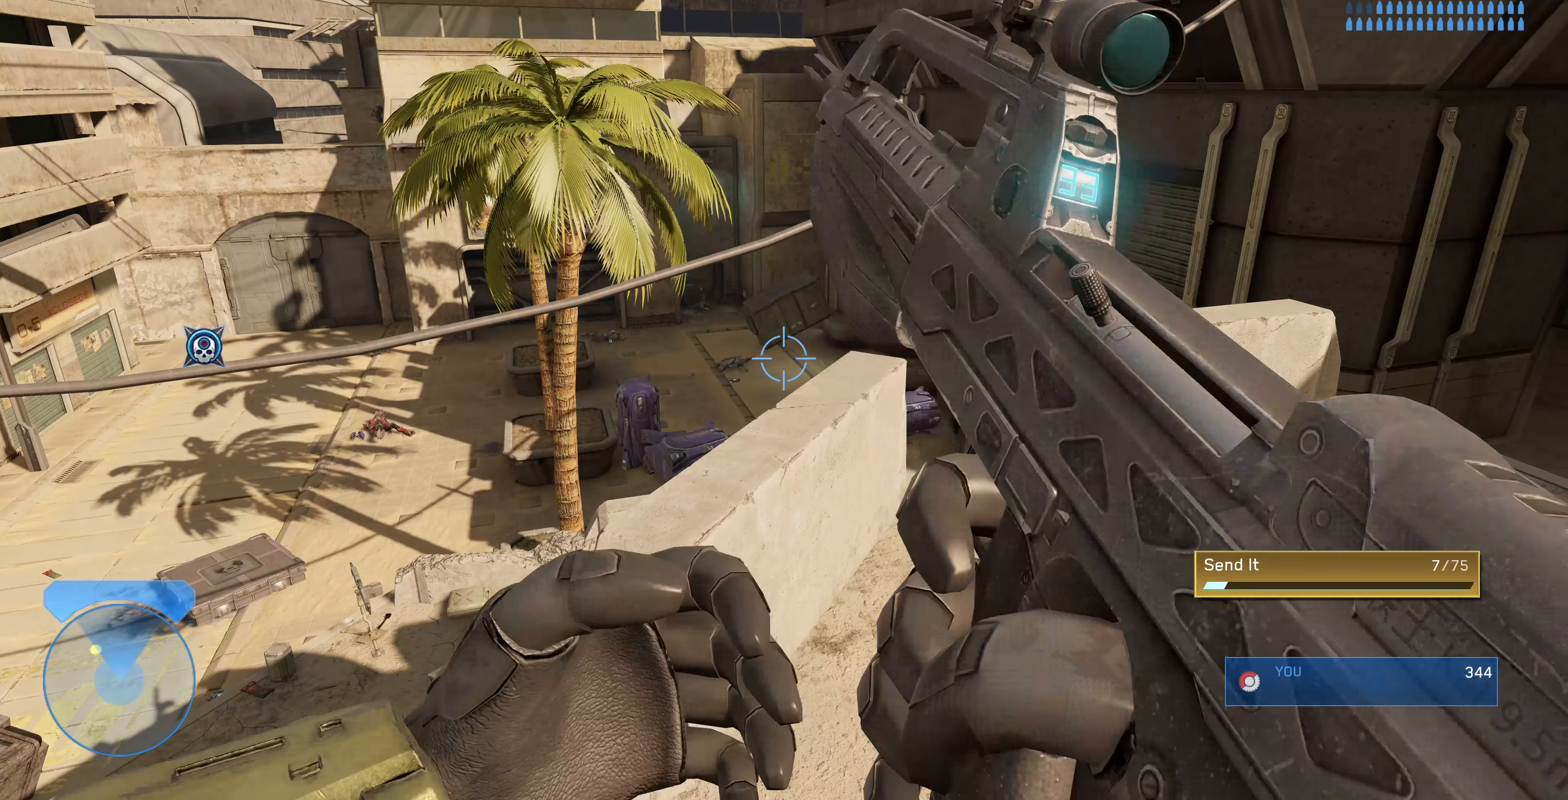
{"buttons": [], "left_stick": "center", "right_stick": "center", "events": []}
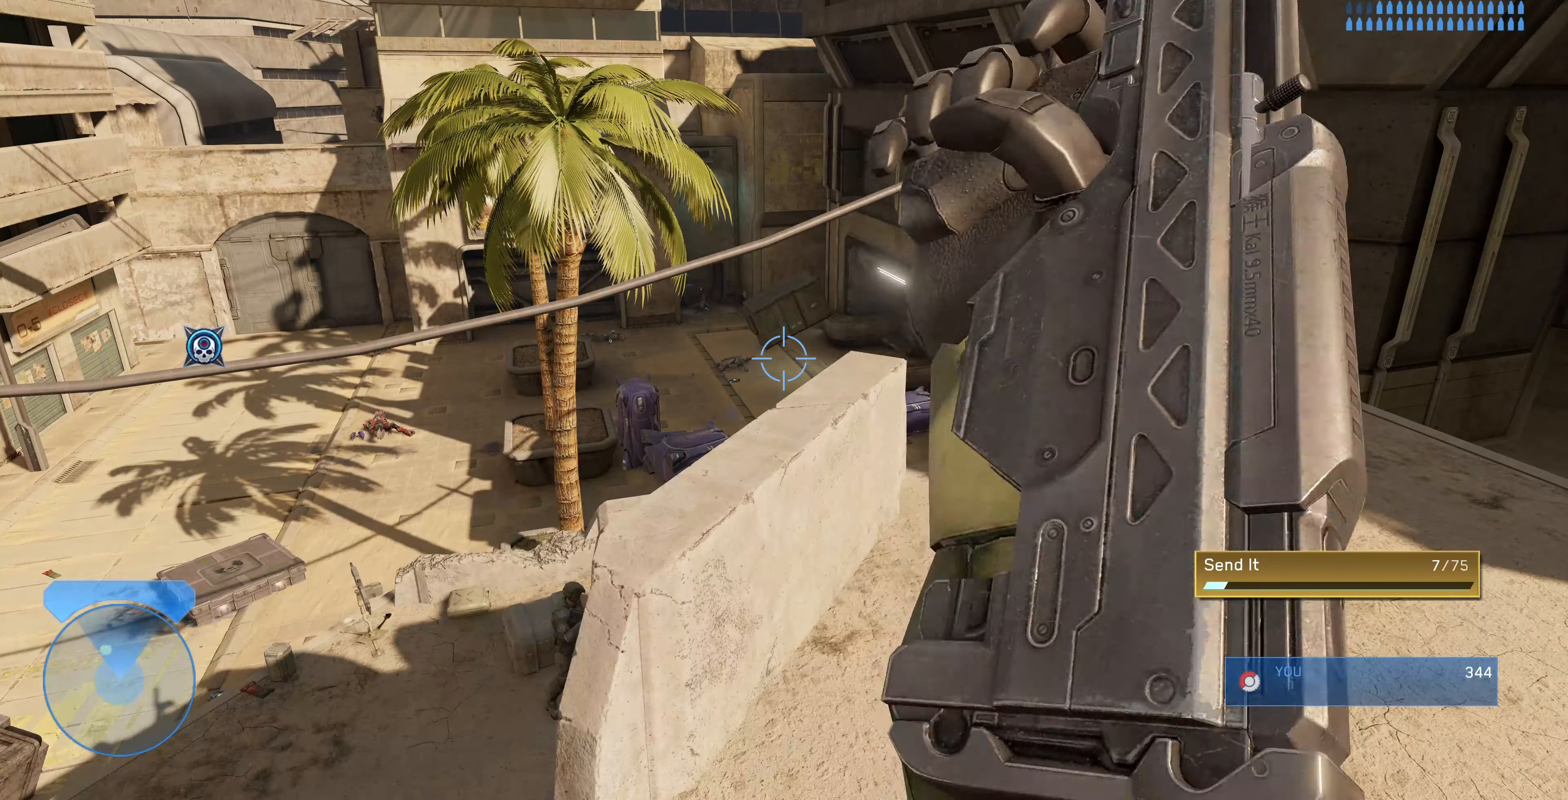
{"buttons": [], "left_stick": "center", "right_stick": "left", "events": [[367, "right_stick", "left"]]}
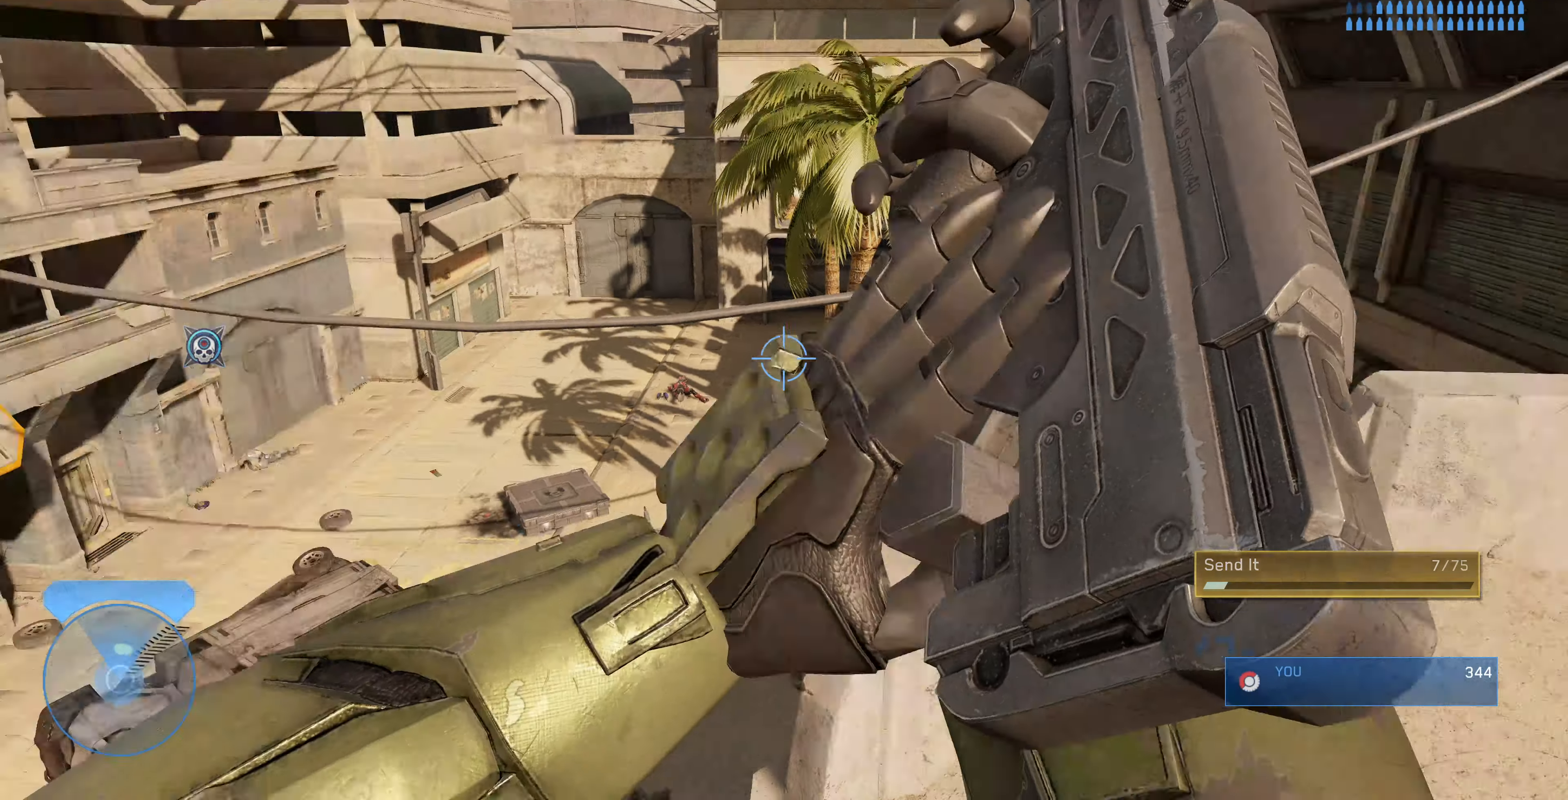
{"buttons": [], "left_stick": "center", "right_stick": "center", "events": [[34, "right_stick", "up-left"], [267, "right_stick", "center"]]}